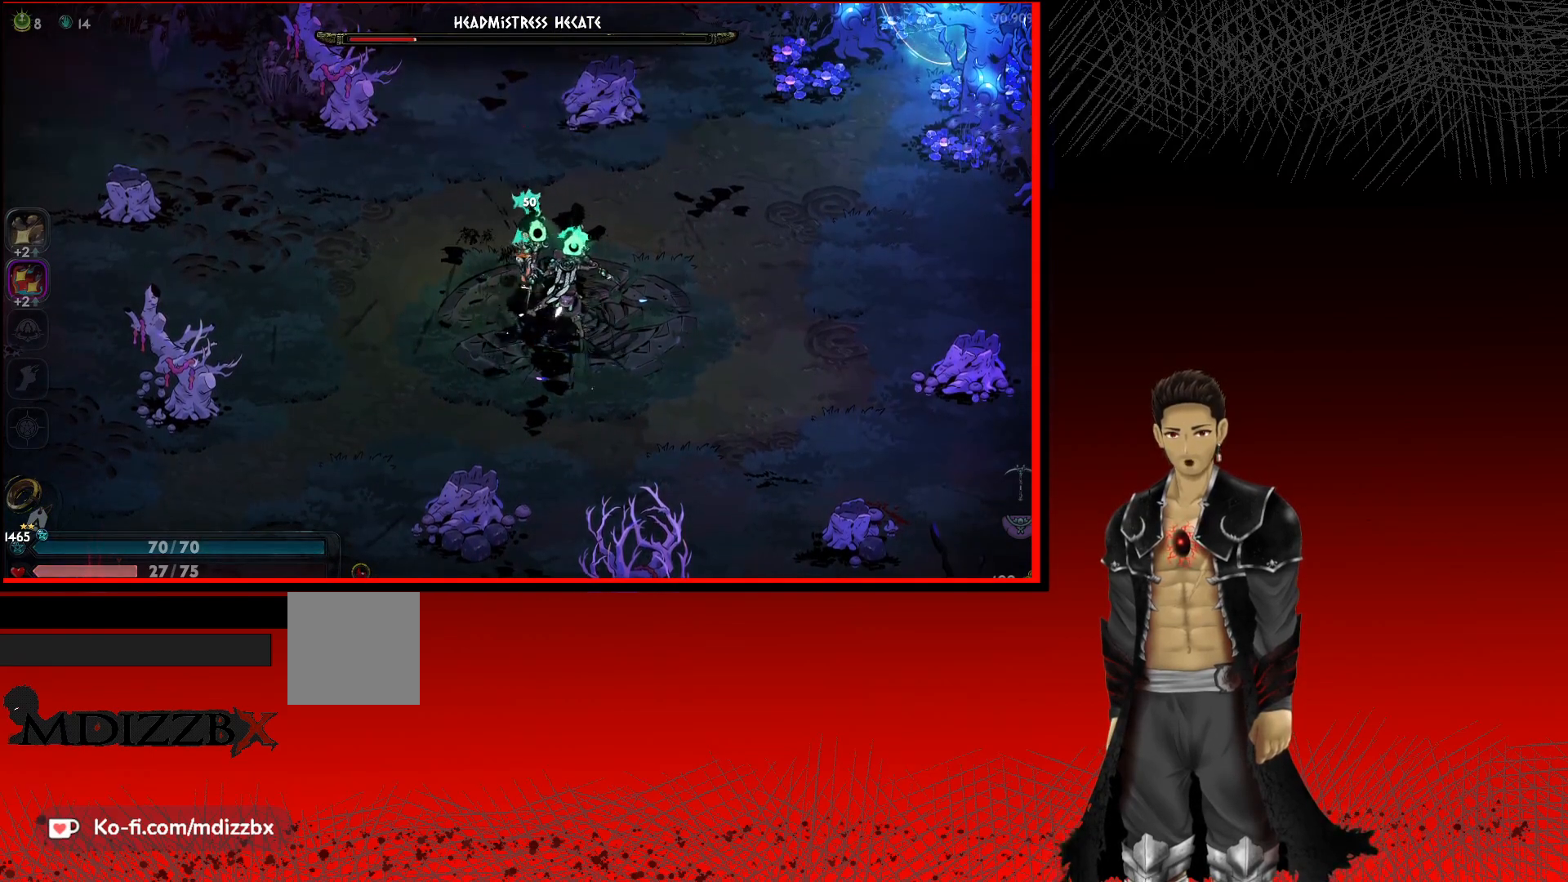
Gameplay with a controller (Xbox layout); each line is a JSON object with the inputs held at the frame after it. "events" lists button and stick changes between this image and that frame as [ms after this image, input, new state], when the widget could be followed in between.
{"buttons": [], "left_stick": "down-right", "right_stick": "center", "events": [[67, "X", "up"], [167, "X", "down"], [333, "X", "up"], [417, "left_stick", "down-right"]]}
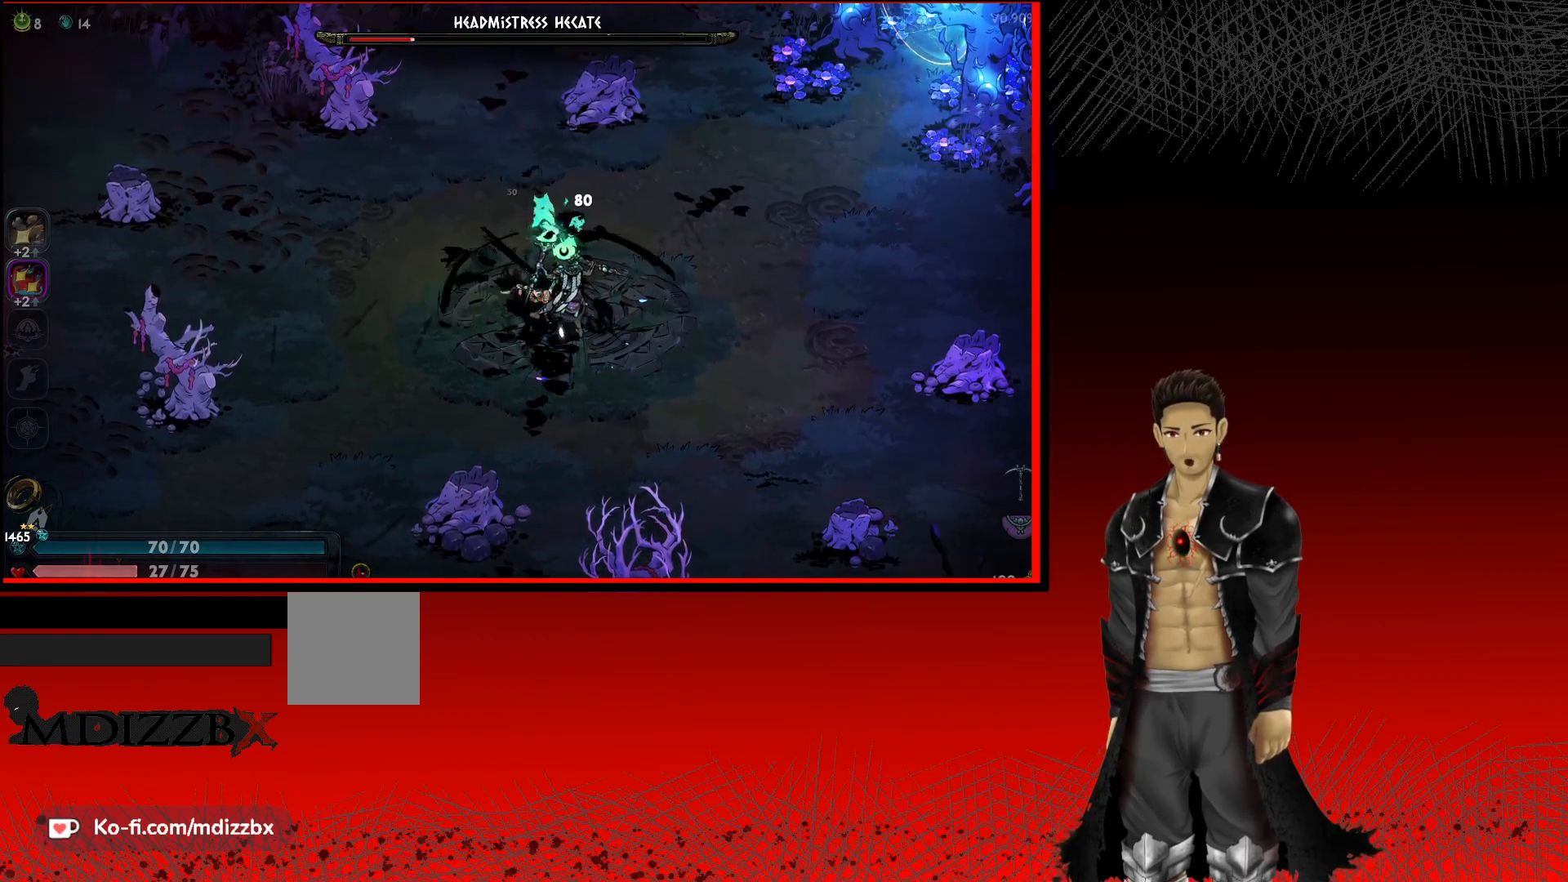
{"buttons": [], "left_stick": "left", "right_stick": "center", "events": [[50, "A", "down"], [167, "X", "down"], [283, "left_stick", "down"], [333, "X", "up"], [350, "A", "up"], [483, "left_stick", "left"]]}
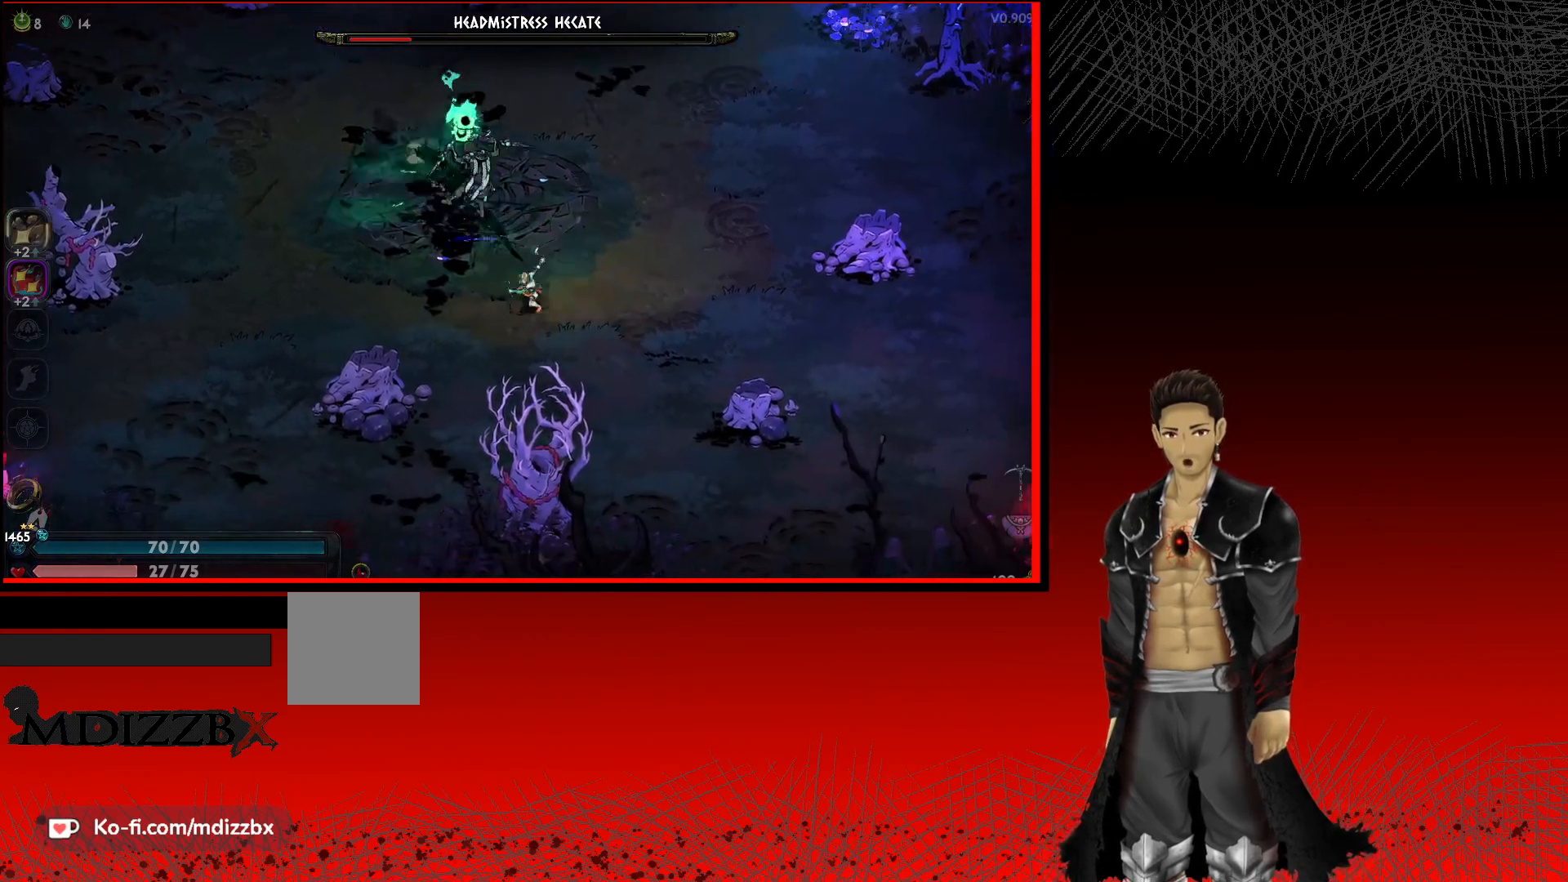
{"buttons": ["X"], "left_stick": "center", "right_stick": "center", "events": [[33, "left_stick", "up-left"], [150, "X", "down"], [300, "left_stick", "center"], [317, "X", "up"], [417, "X", "down"]]}
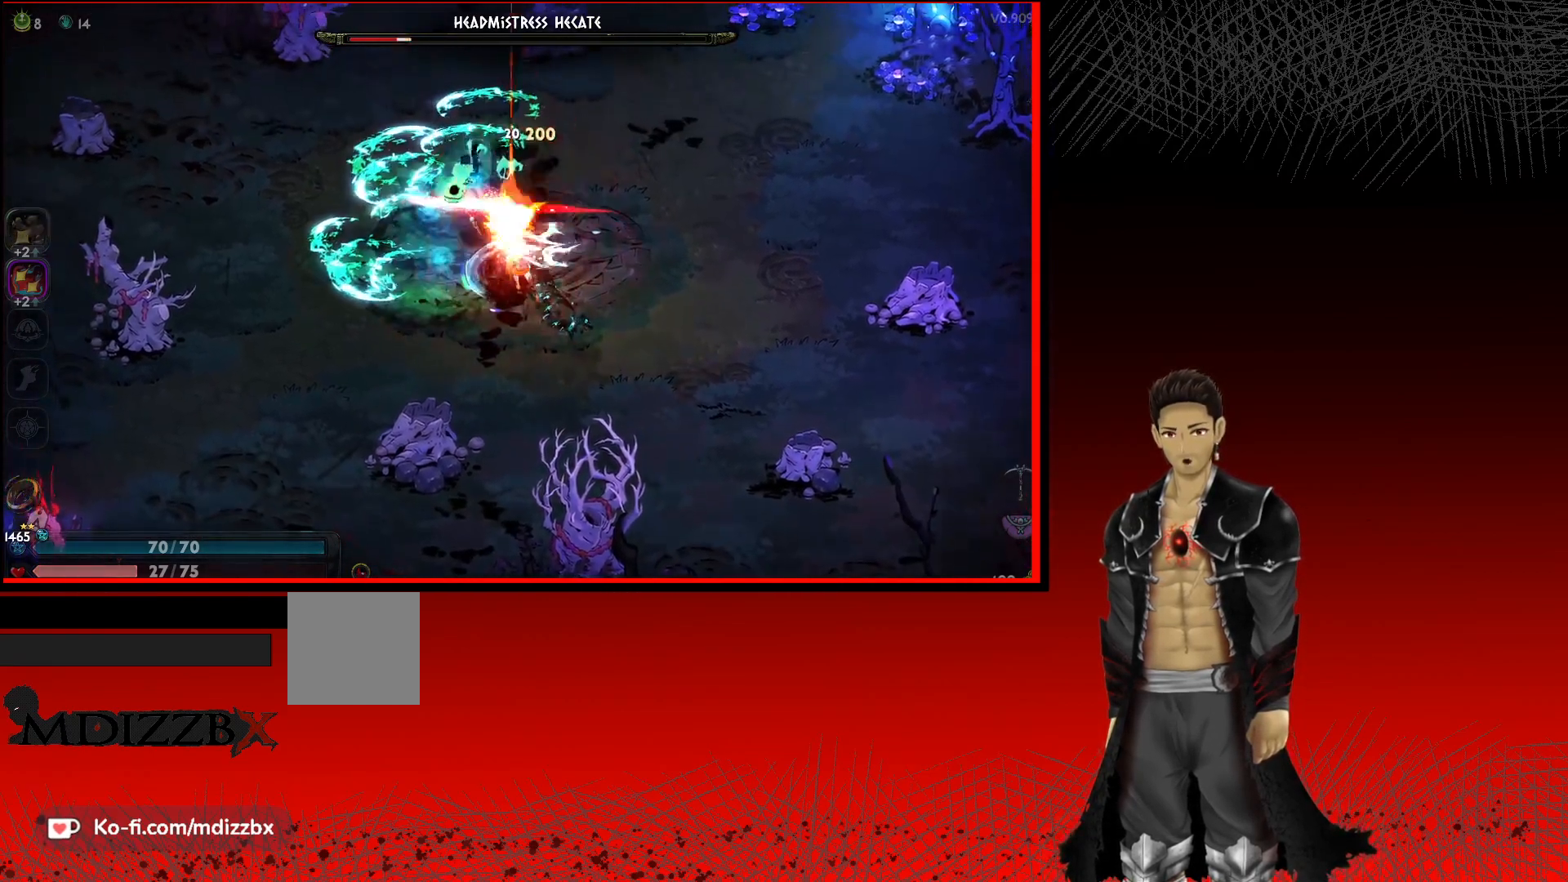
{"buttons": [], "left_stick": "center", "right_stick": "center", "events": [[67, "X", "up"], [133, "X", "down"], [250, "X", "up"], [350, "X", "down"], [483, "X", "up"]]}
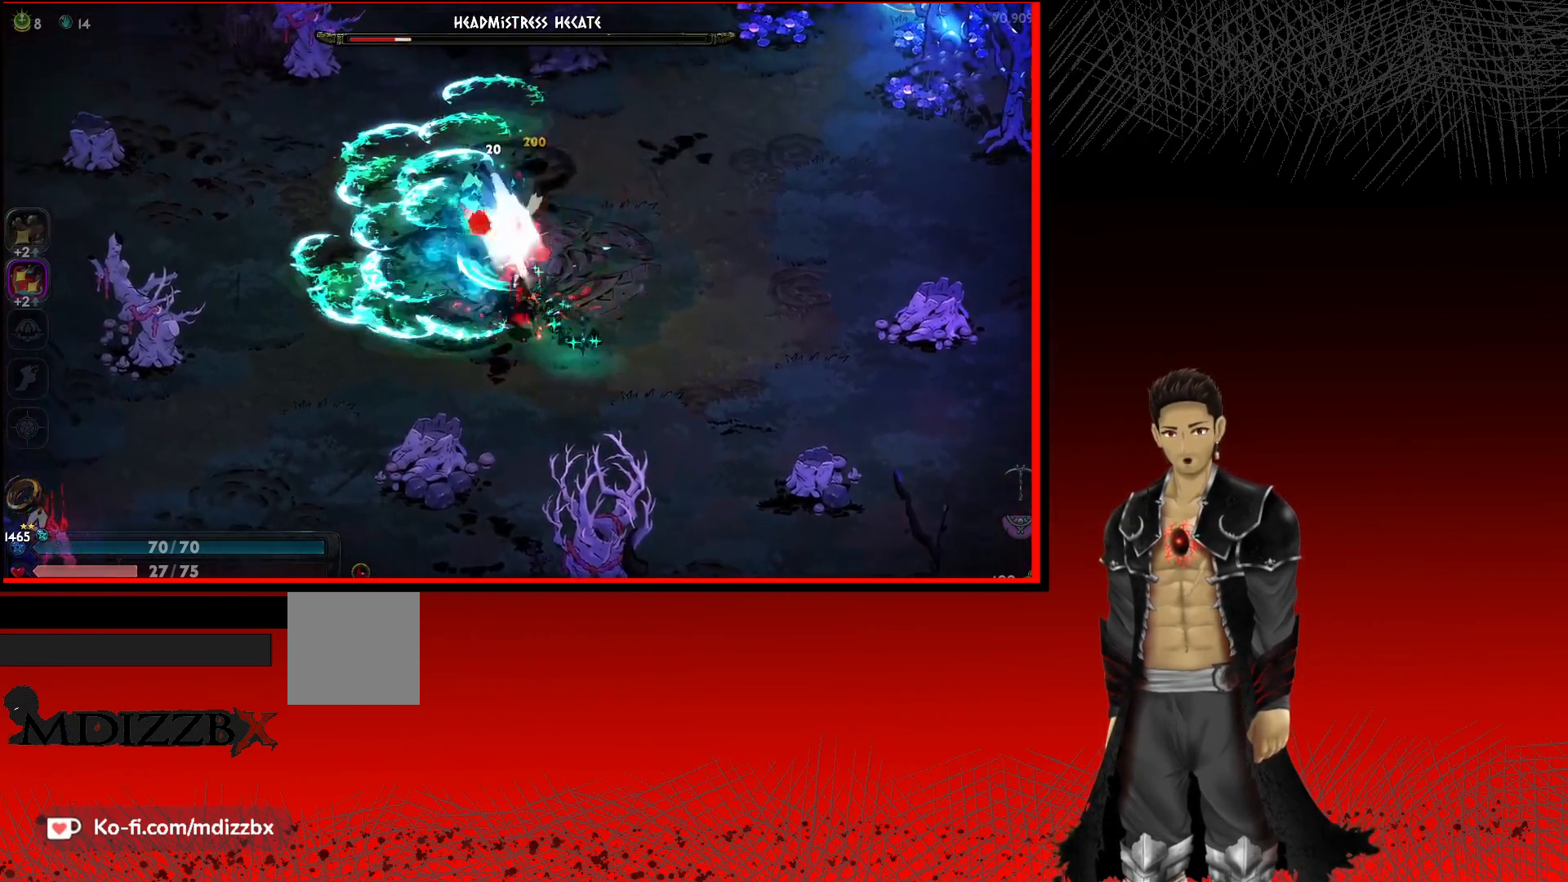
{"buttons": [], "left_stick": "up", "right_stick": "center", "events": [[67, "X", "down"], [150, "X", "up"], [150, "left_stick", "right"], [217, "left_stick", "up-right"], [267, "A", "down"], [467, "A", "up"], [500, "left_stick", "up"]]}
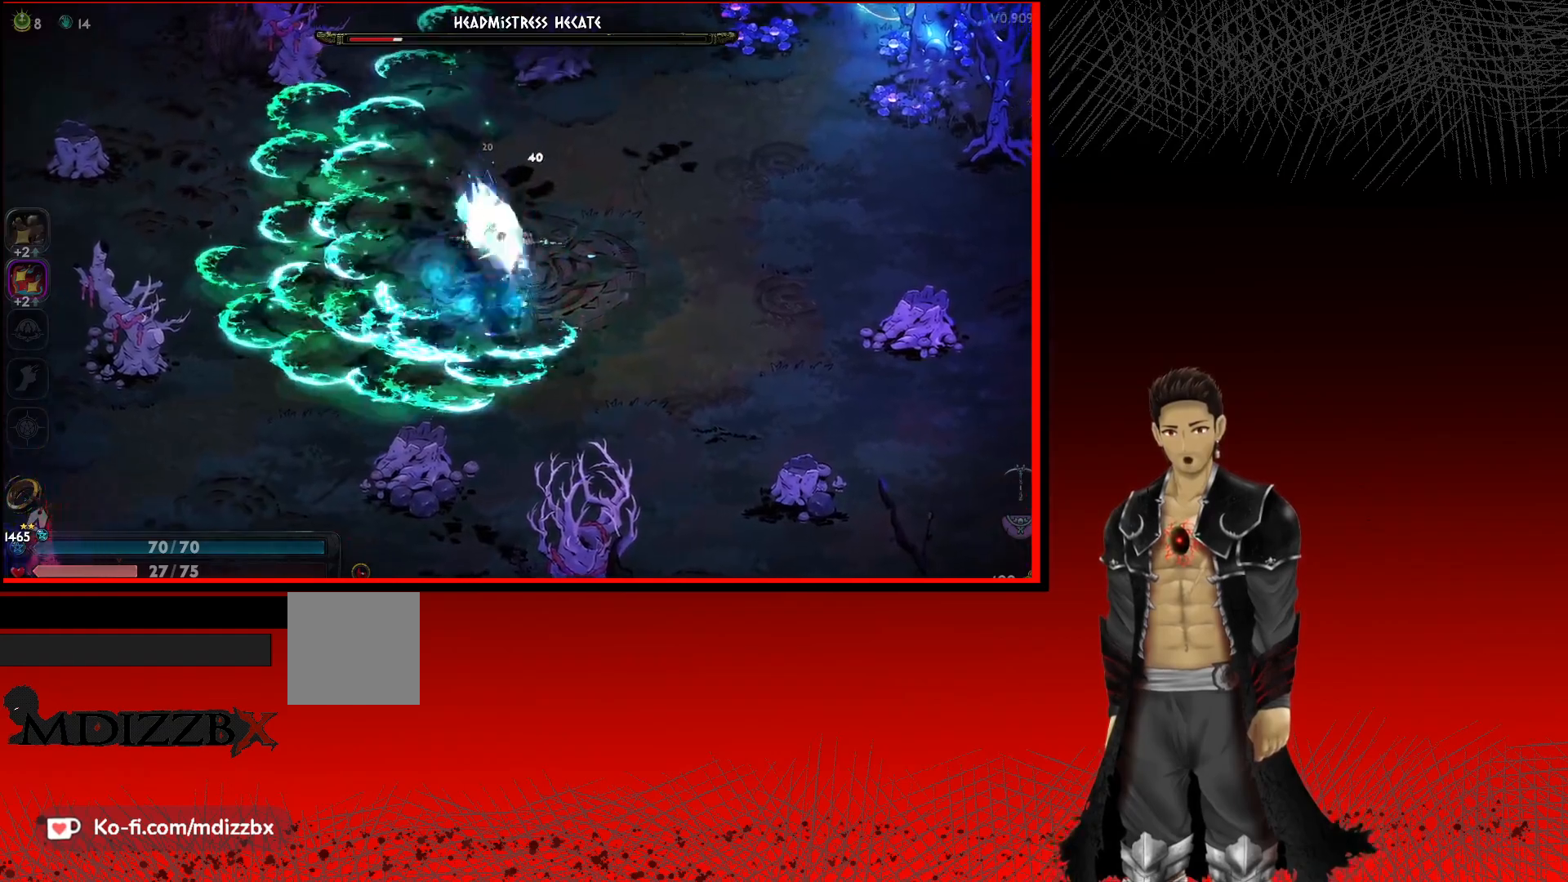
{"buttons": [], "left_stick": "down-left", "right_stick": "center", "events": [[250, "A", "down"], [333, "A", "up"], [350, "left_stick", "down-left"]]}
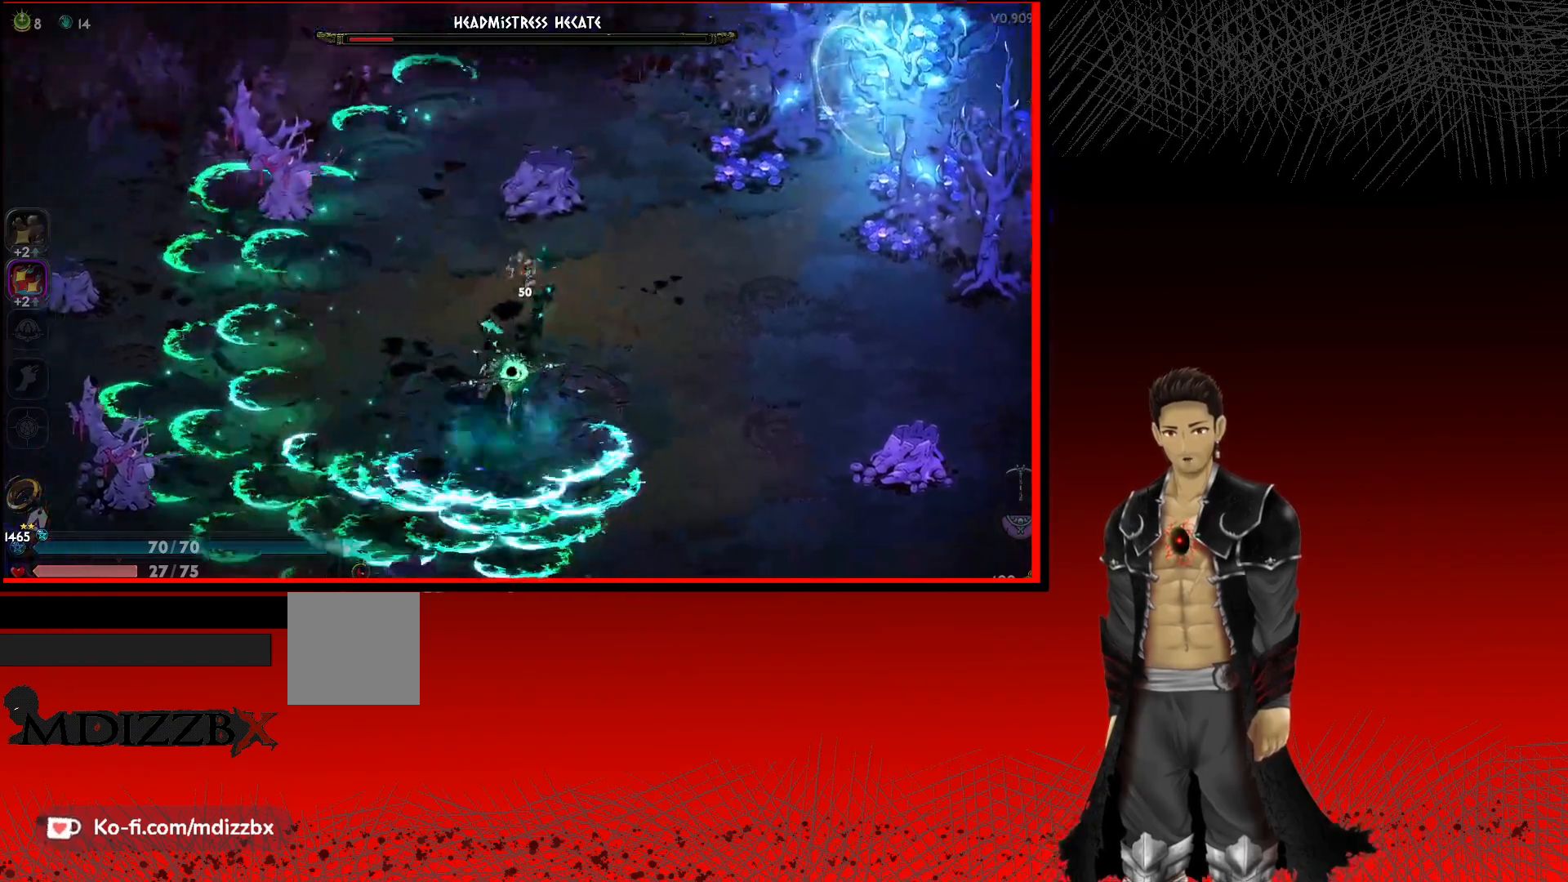
{"buttons": ["X"], "left_stick": "center", "right_stick": "center", "events": [[17, "X", "down"], [150, "X", "up"], [250, "X", "down"], [350, "left_stick", "center"], [383, "X", "up"], [467, "X", "down"]]}
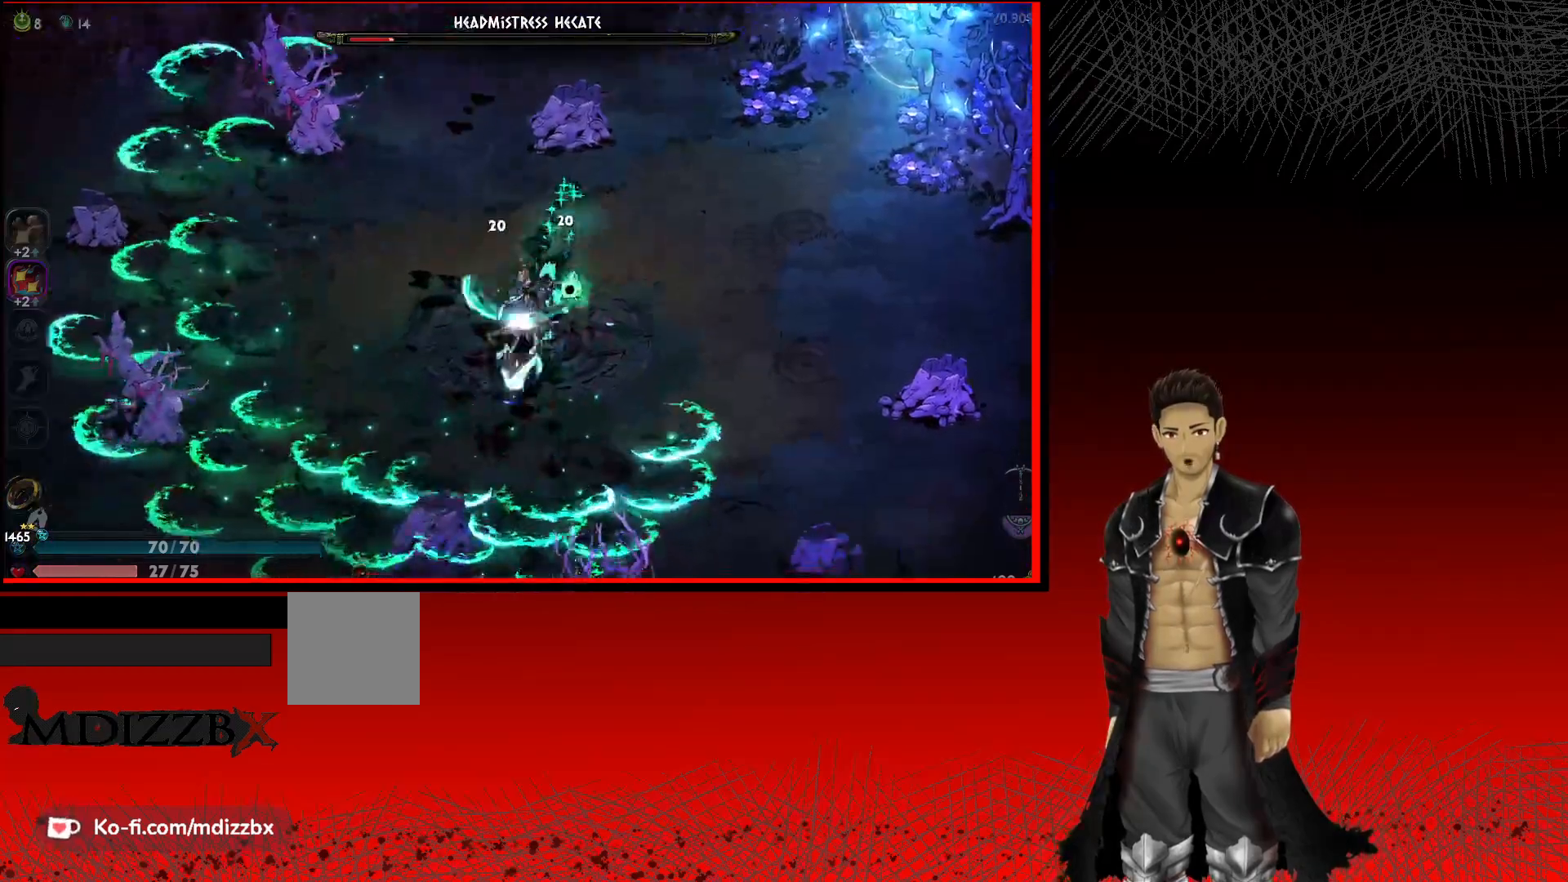
{"buttons": [], "left_stick": "center", "right_stick": "center", "events": [[83, "X", "up"], [183, "X", "down"], [267, "X", "up"], [367, "X", "down"], [450, "X", "up"]]}
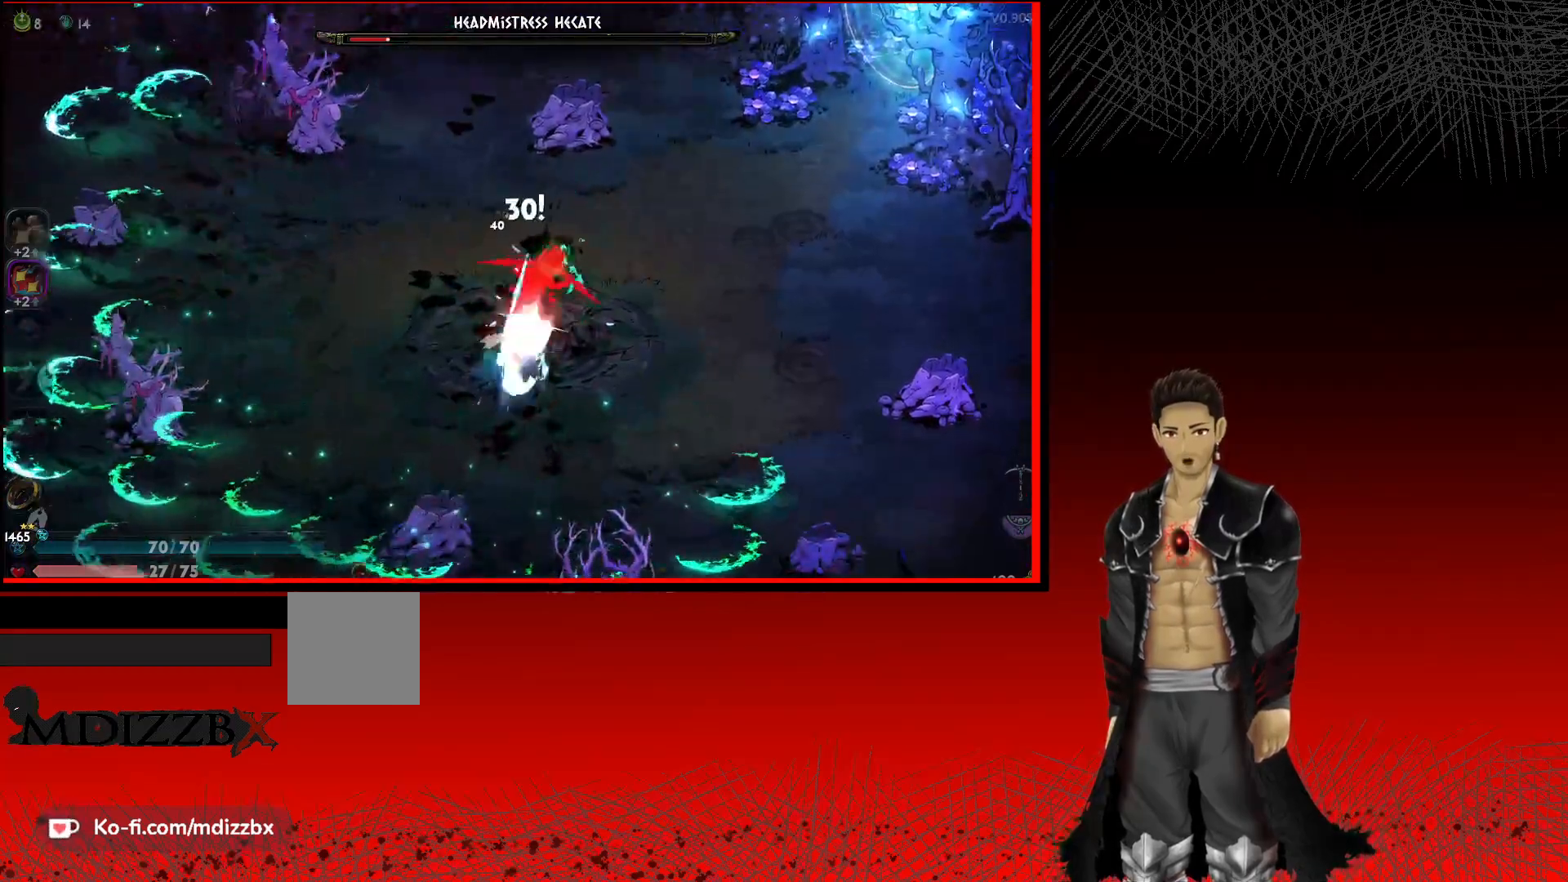
{"buttons": ["X"], "left_stick": "center", "right_stick": "center", "events": [[50, "X", "down"], [150, "X", "up"], [250, "X", "down"], [367, "X", "up"], [450, "X", "down"]]}
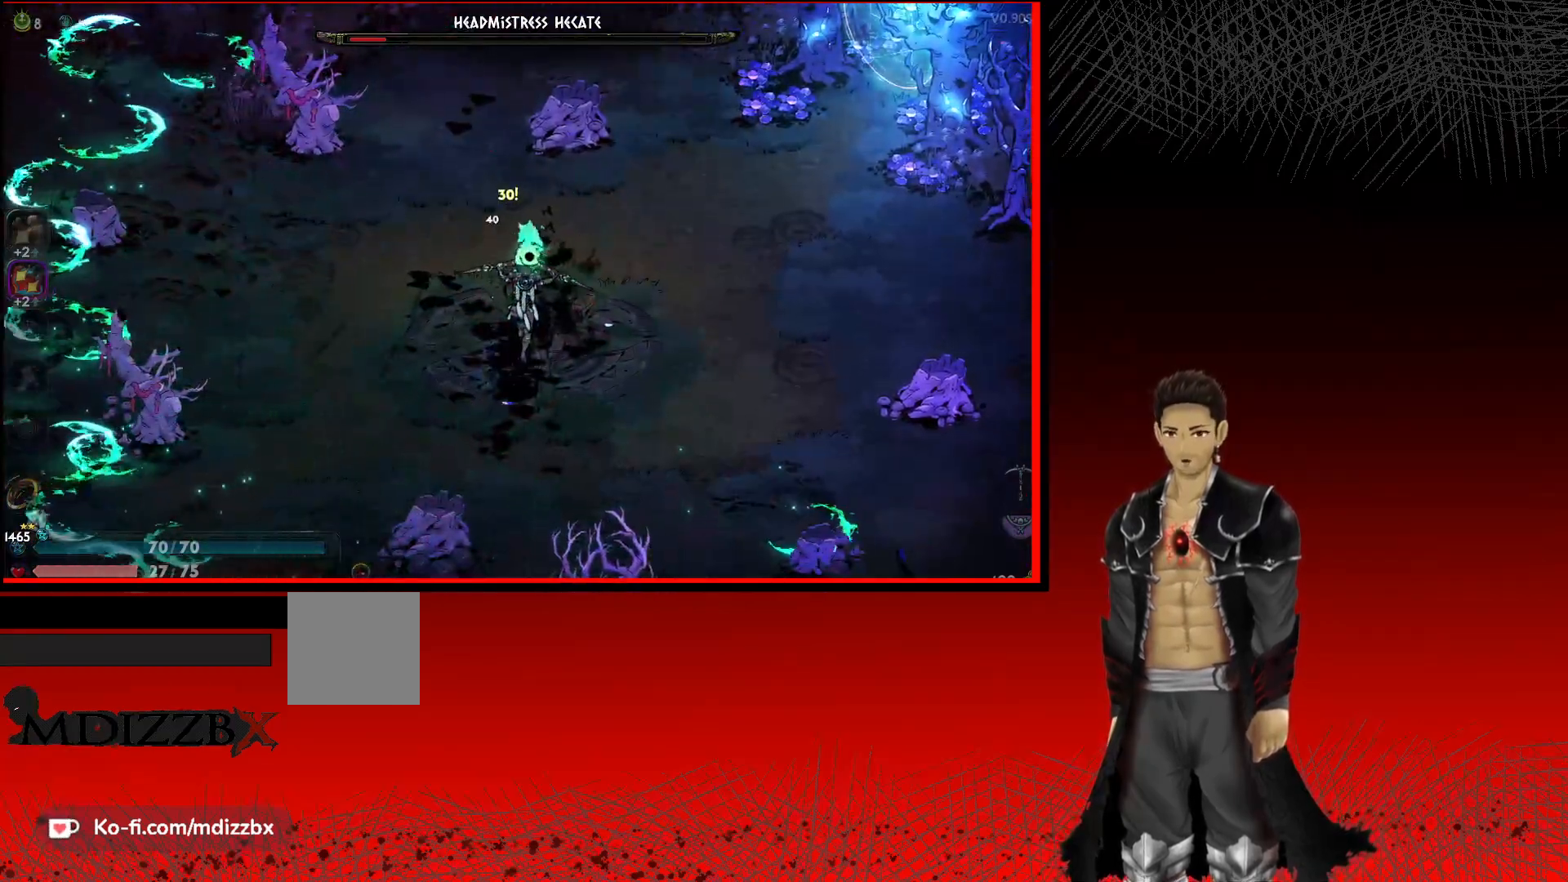
{"buttons": ["X"], "left_stick": "center", "right_stick": "center", "events": [[67, "X", "up"], [183, "X", "down"], [300, "X", "up"], [400, "X", "down"]]}
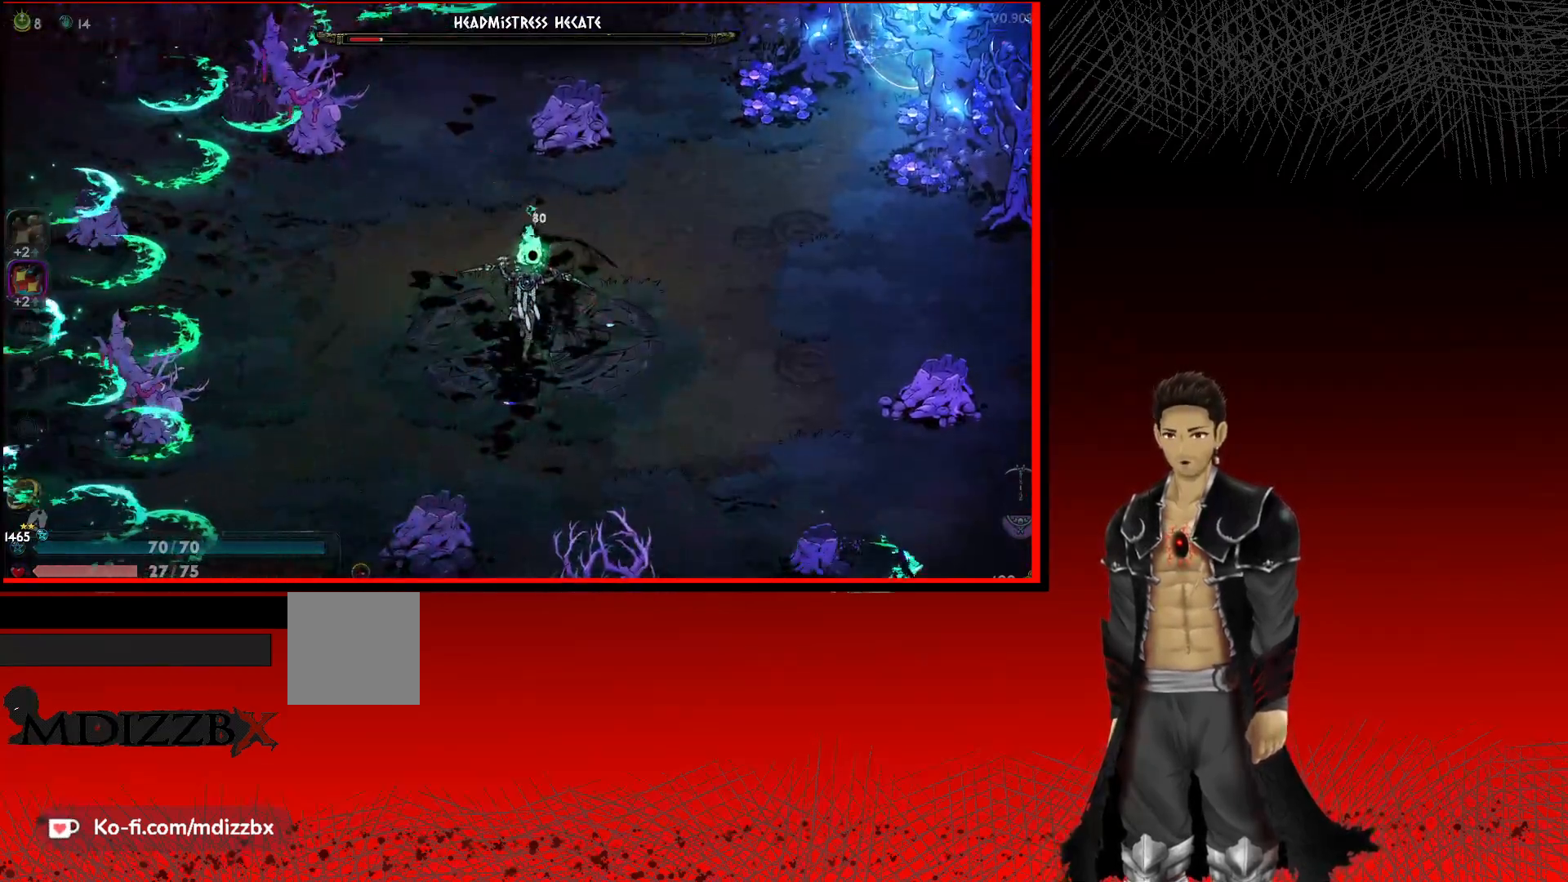
{"buttons": [], "left_stick": "center", "right_stick": "center", "events": [[17, "X", "up"], [117, "X", "down"], [233, "X", "up"], [333, "X", "down"], [450, "X", "up"]]}
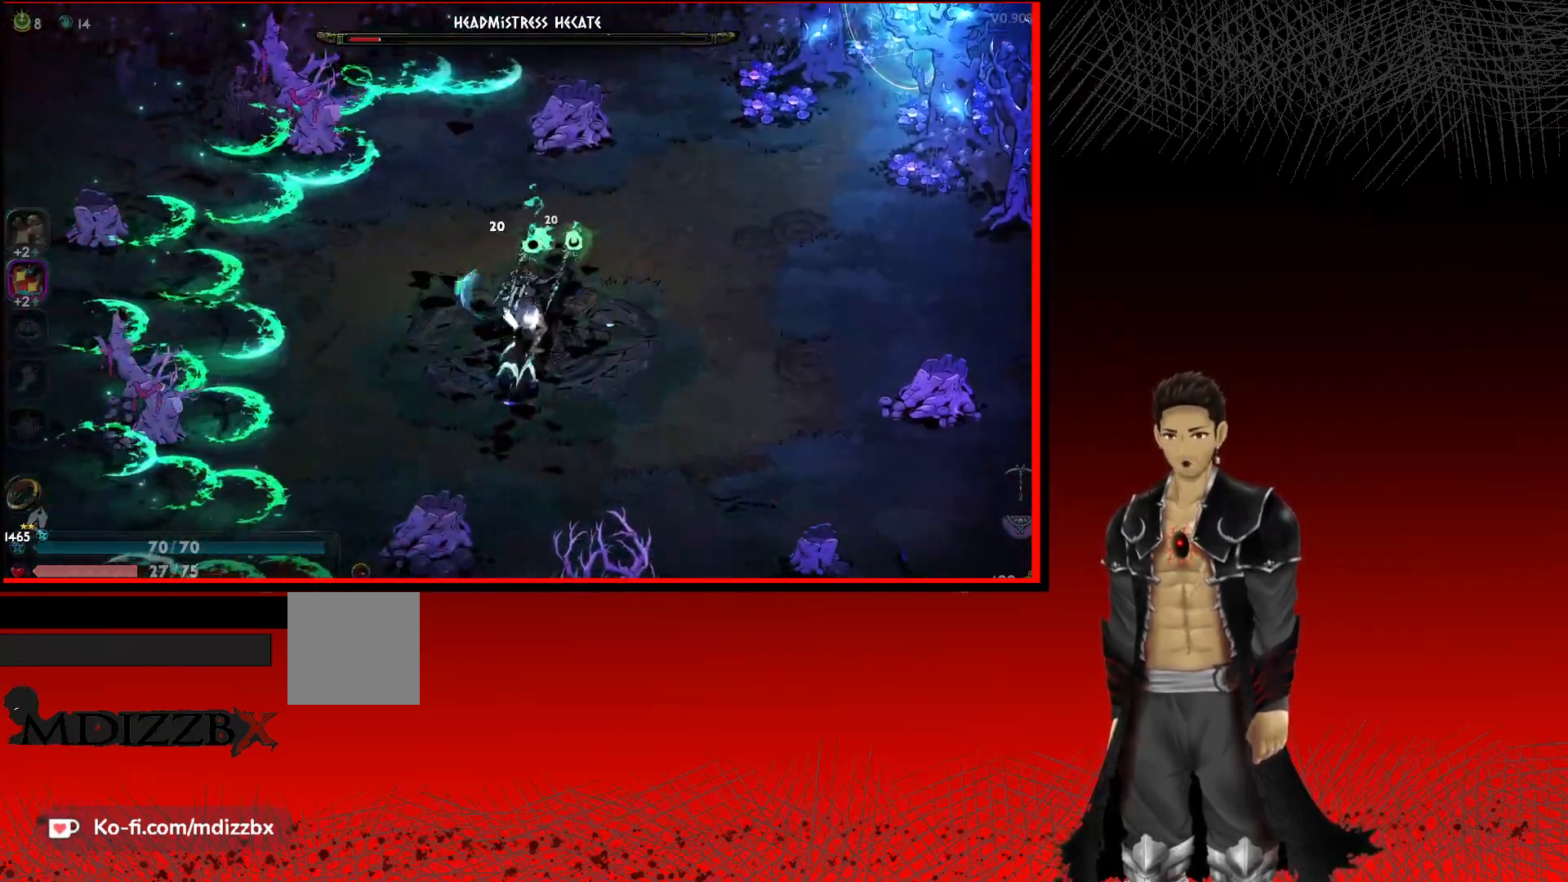
{"buttons": [], "left_stick": "down-right", "right_stick": "center", "events": [[50, "X", "down"], [67, "left_stick", "down-right"], [183, "X", "up"], [283, "X", "down"], [417, "X", "up"]]}
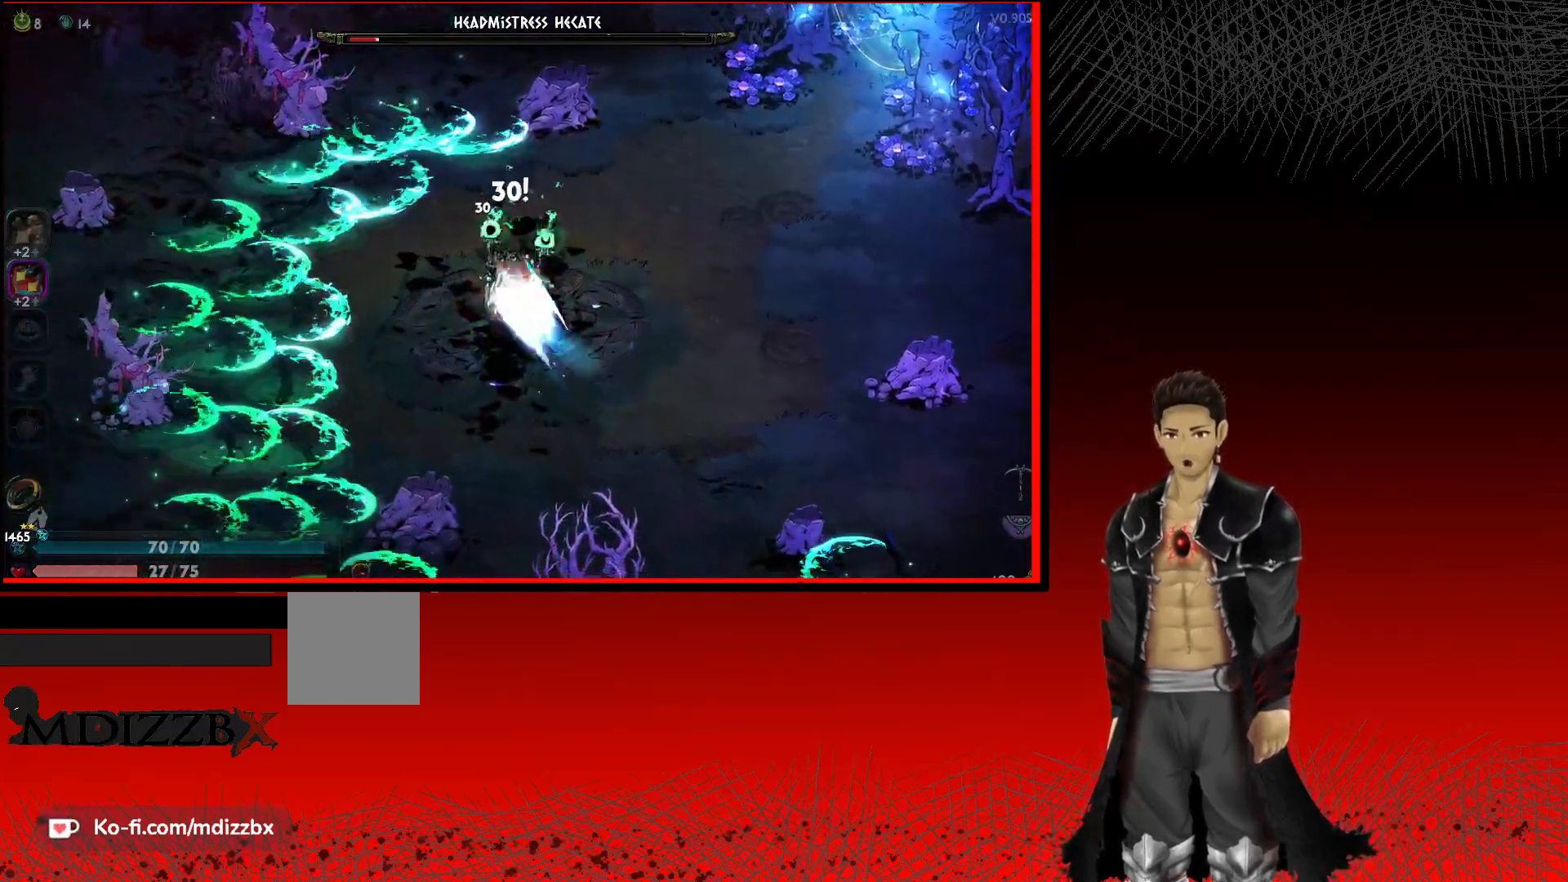
{"buttons": ["A"], "left_stick": "right", "right_stick": "center", "events": [[67, "left_stick", "right"], [250, "A", "down"]]}
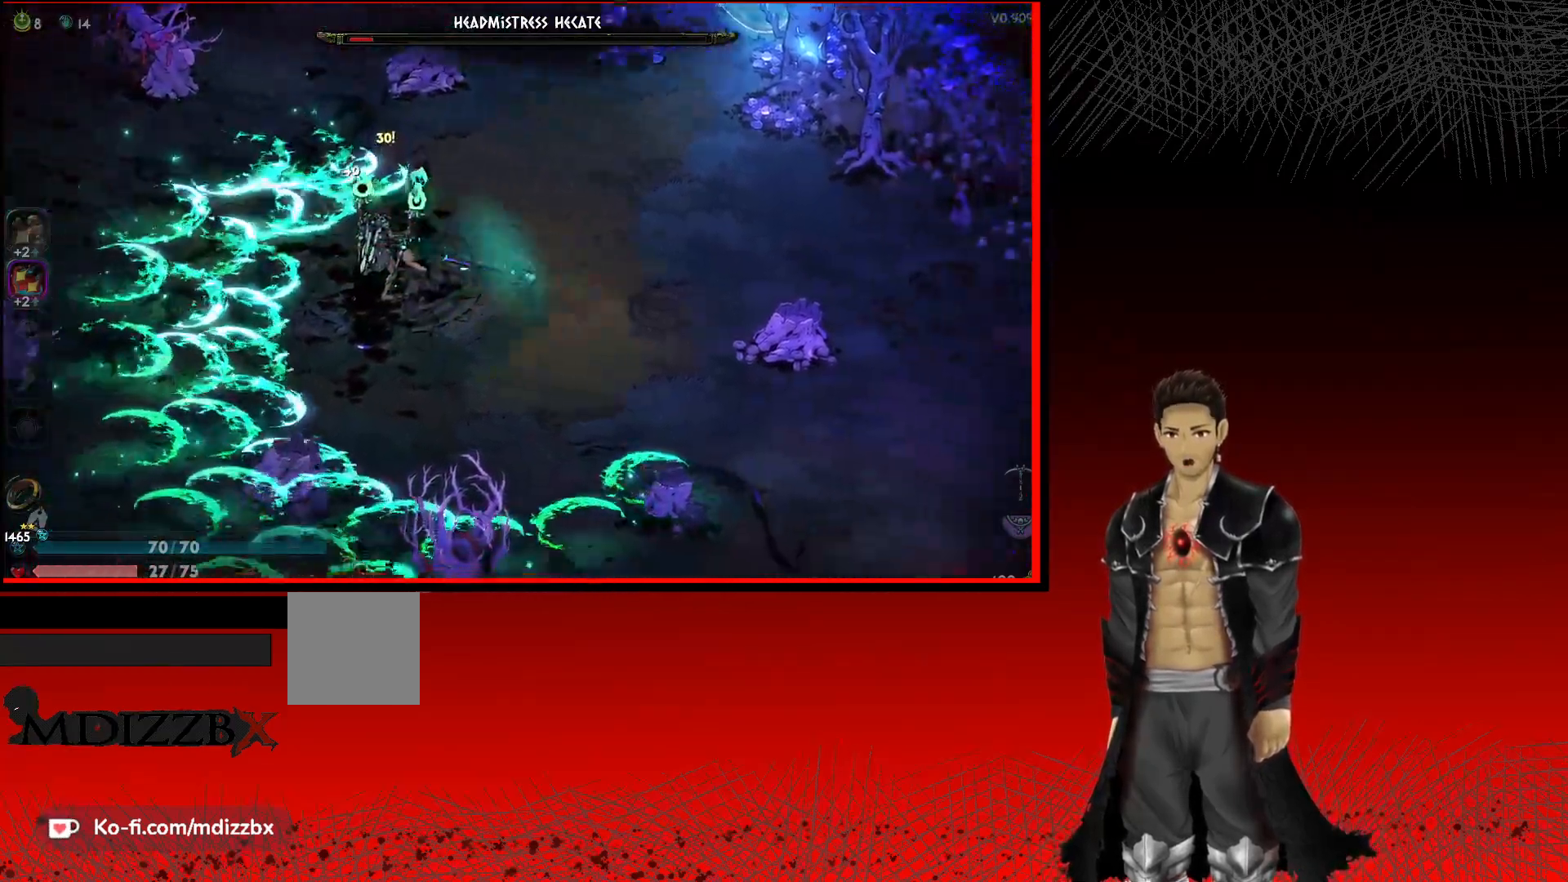
{"buttons": [], "left_stick": "up", "right_stick": "center", "events": [[33, "A", "up"], [283, "left_stick", "up-right"], [467, "left_stick", "up"]]}
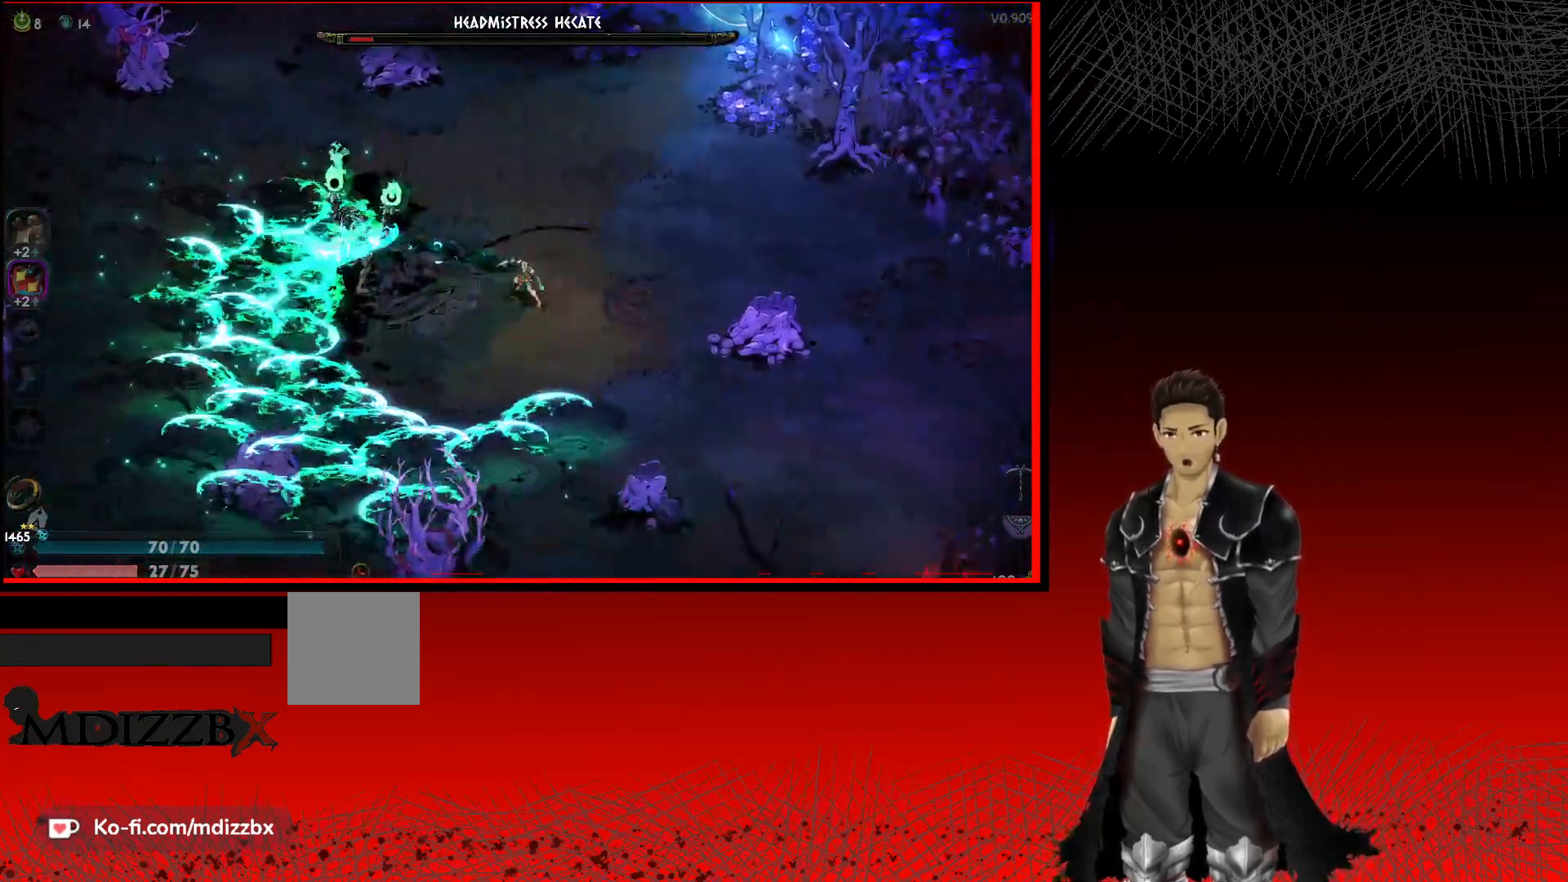
{"buttons": ["X"], "left_stick": "center", "right_stick": "center", "events": [[217, "left_stick", "left"], [350, "X", "down"], [450, "left_stick", "center"]]}
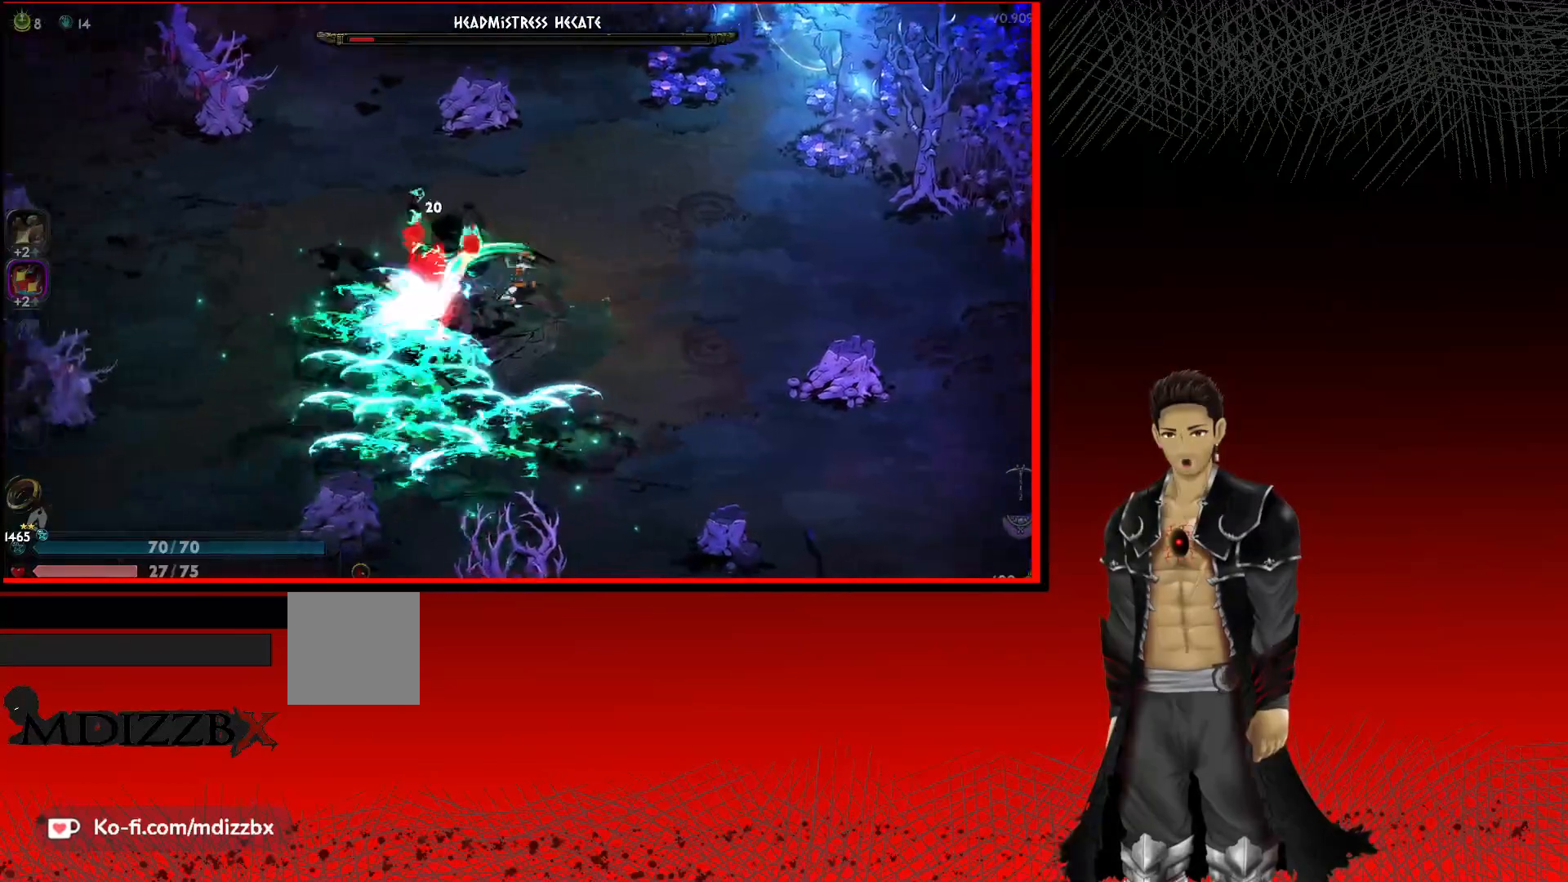
{"buttons": ["A"], "left_stick": "up-right", "right_stick": "center", "events": [[17, "X", "up"], [117, "X", "down"], [217, "X", "up"], [367, "A", "down"], [383, "left_stick", "up-right"]]}
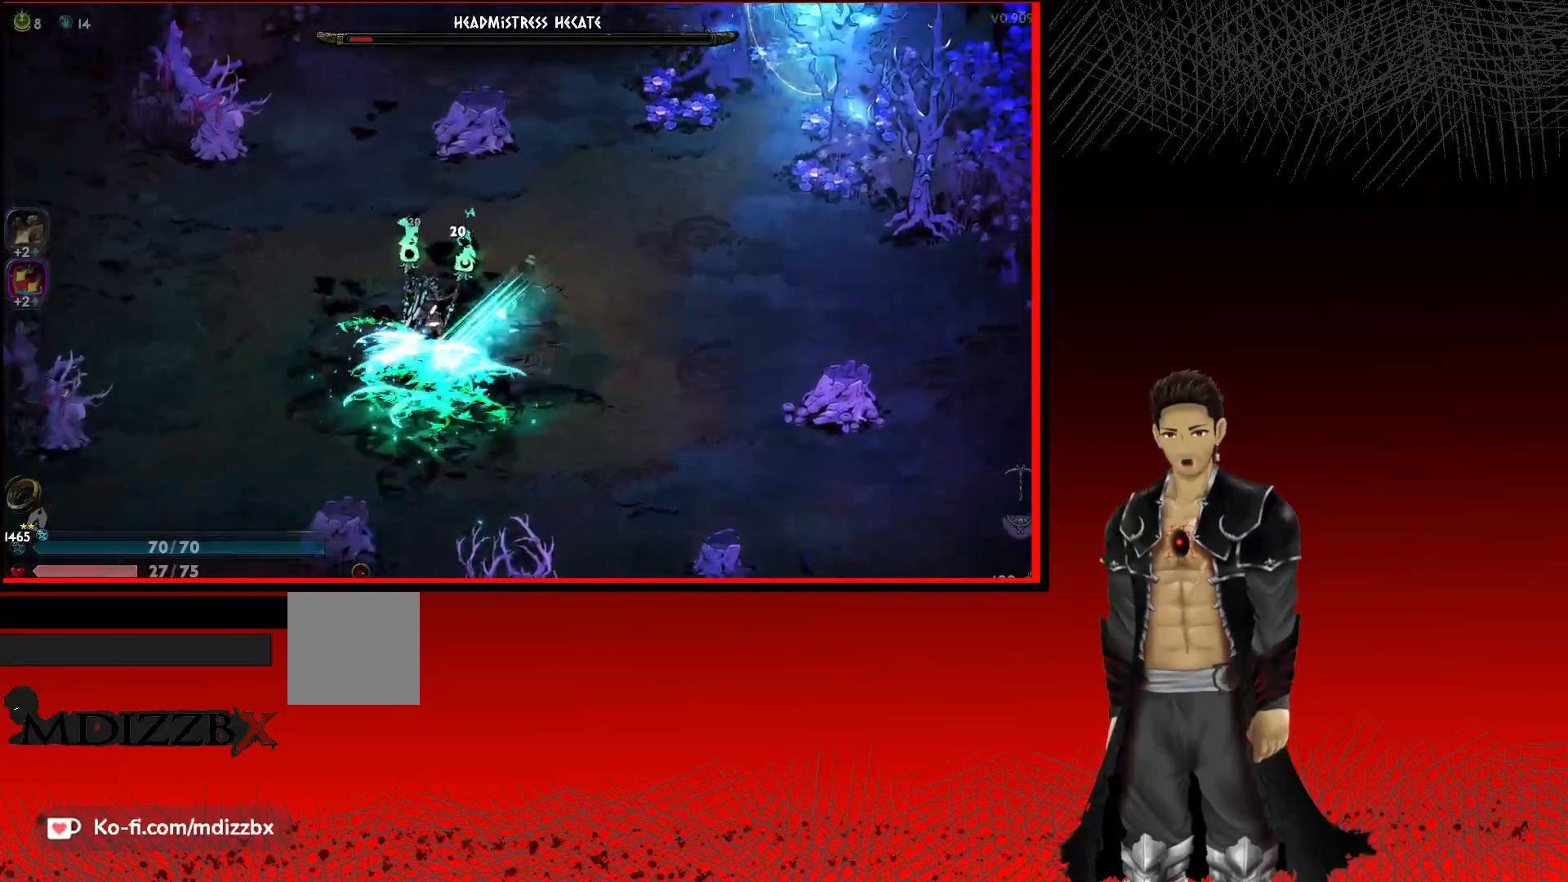
{"buttons": [], "left_stick": "down-left", "right_stick": "center", "events": [[67, "A", "up"], [183, "left_stick", "down-right"], [300, "left_stick", "down-left"]]}
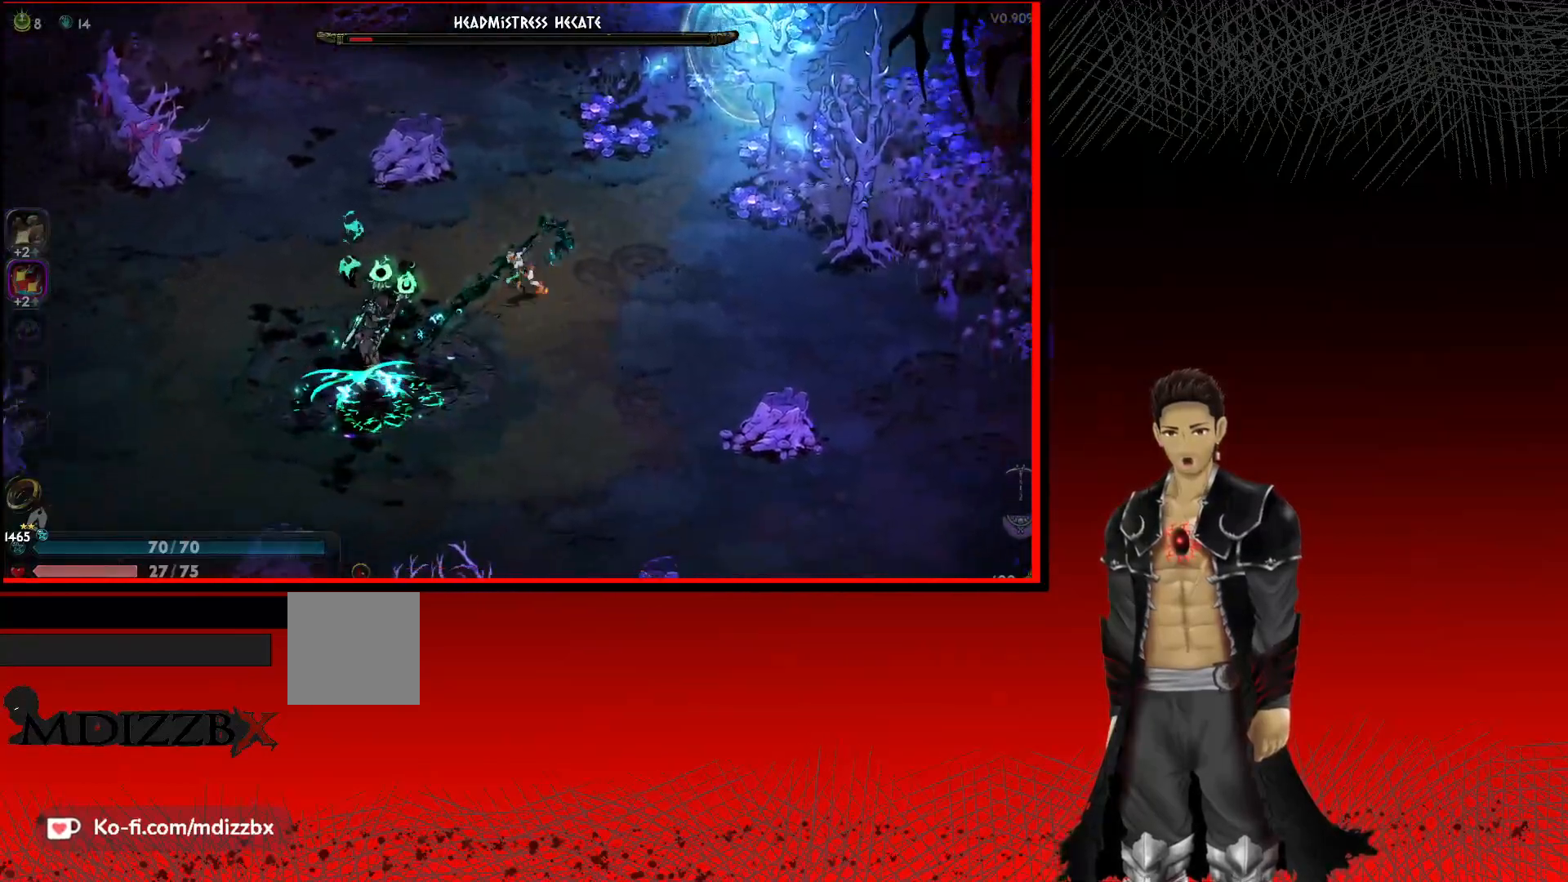
{"buttons": [], "left_stick": "down-left", "right_stick": "center", "events": [[83, "X", "down"], [233, "X", "up"], [333, "X", "down"], [450, "X", "up"]]}
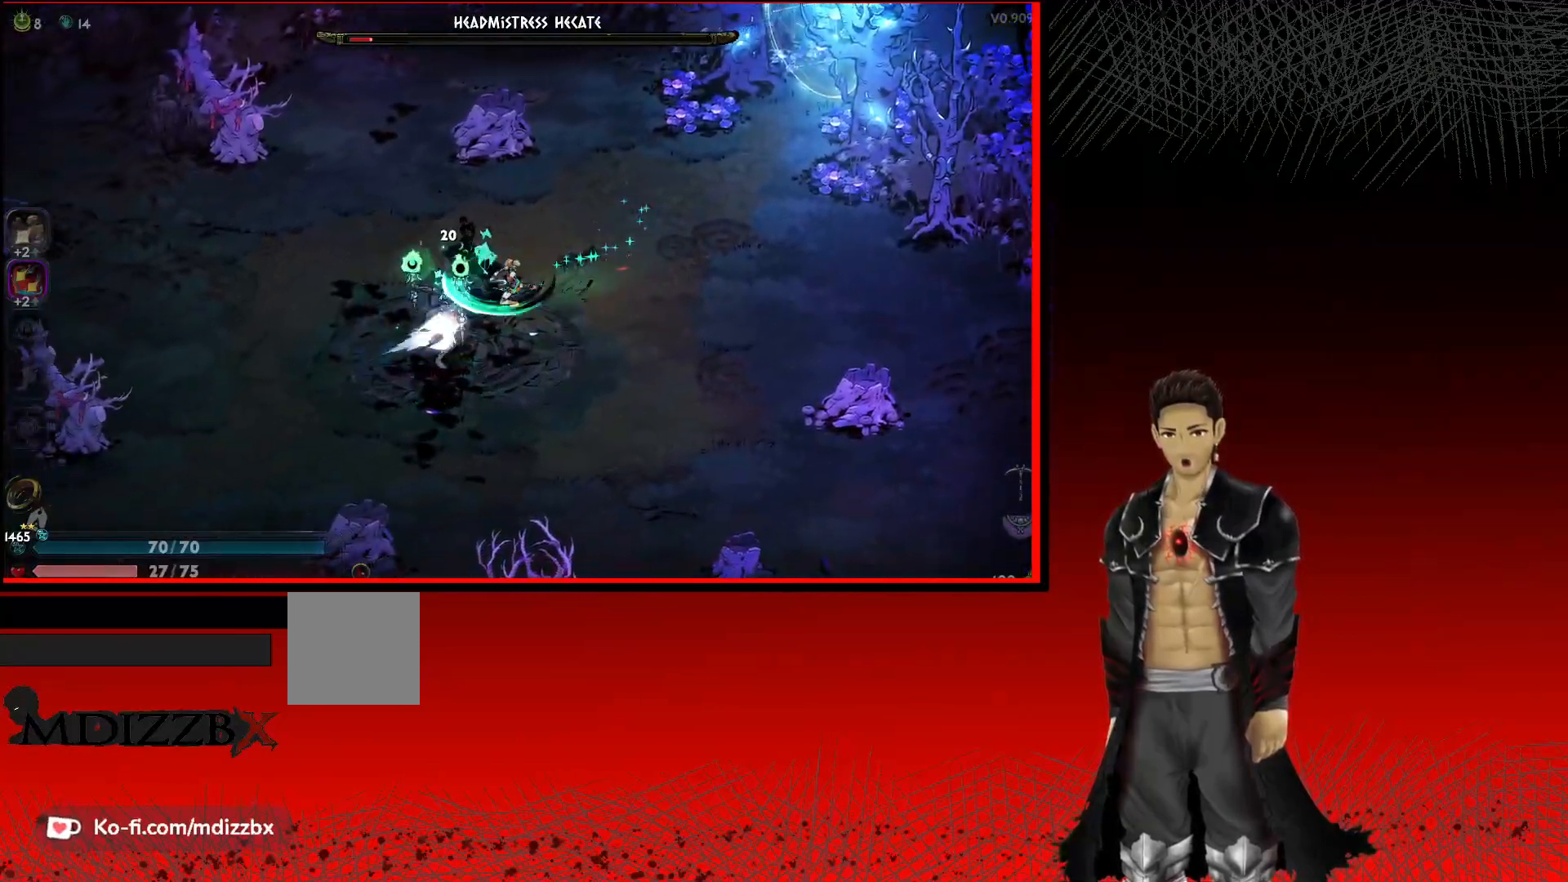
{"buttons": ["A"], "left_stick": "down", "right_stick": "center", "events": [[217, "A", "down"], [400, "A", "up"], [450, "A", "down"], [483, "left_stick", "down"]]}
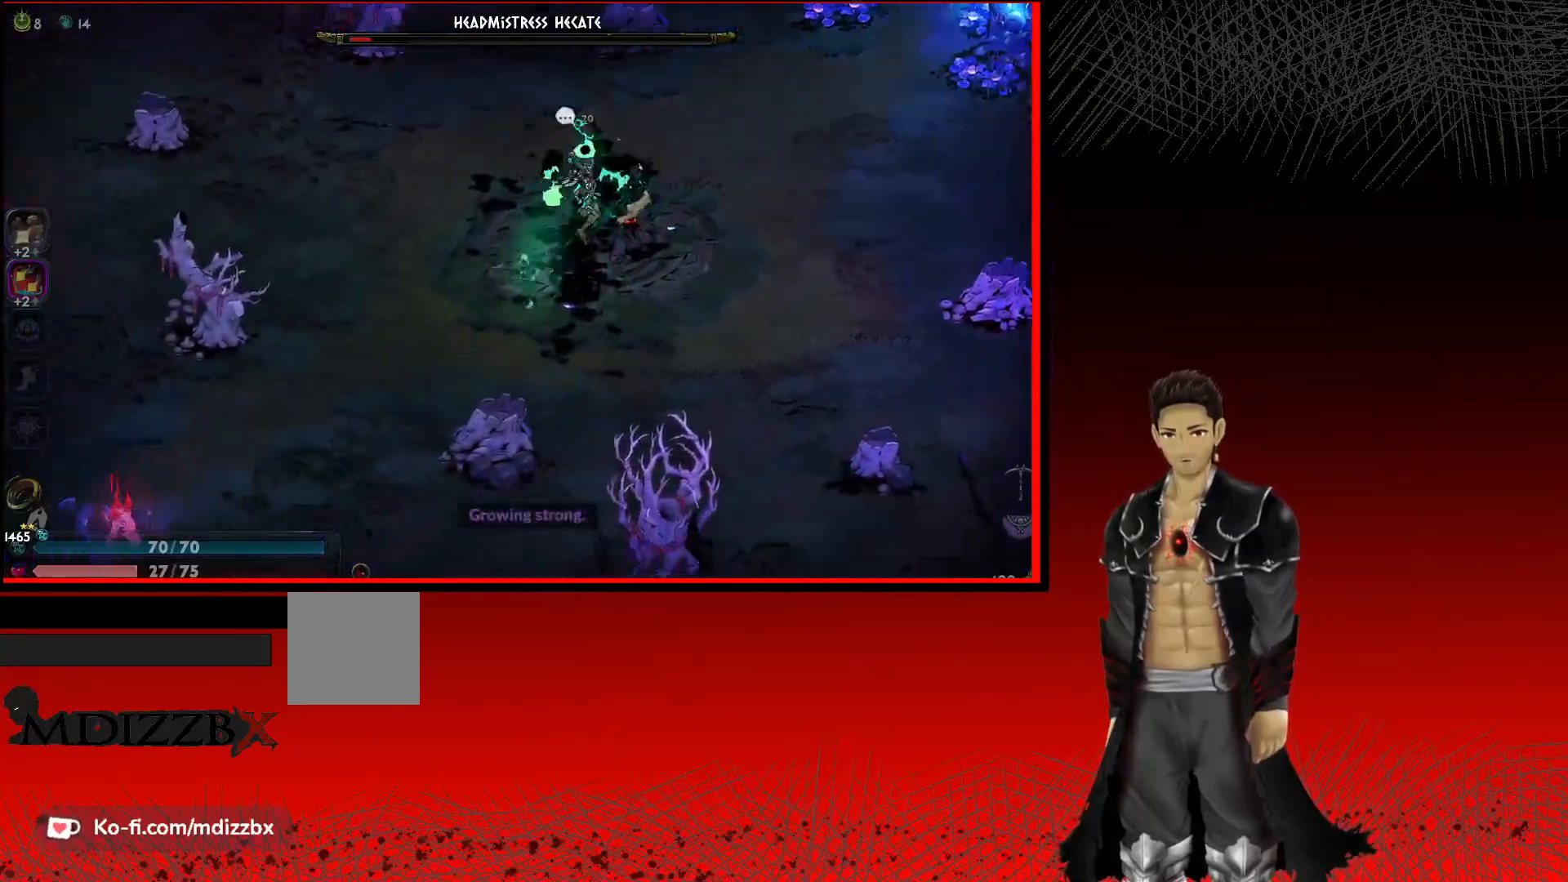
{"buttons": [], "left_stick": "down", "right_stick": "center", "events": [[100, "A", "up"], [250, "A", "down"], [450, "A", "up"]]}
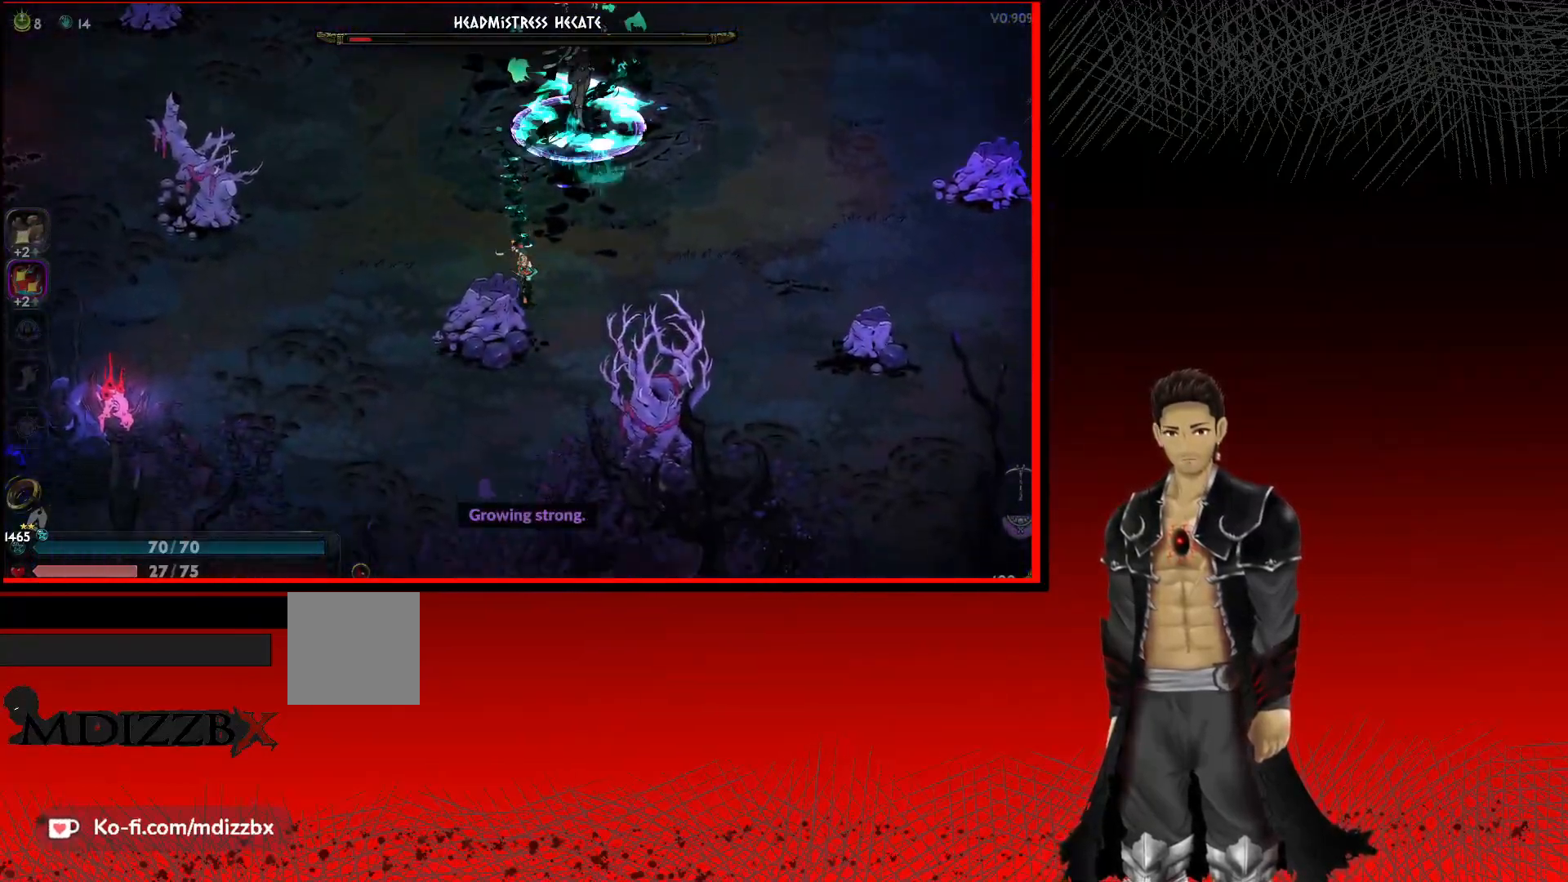
{"buttons": [], "left_stick": "down", "right_stick": "center", "events": []}
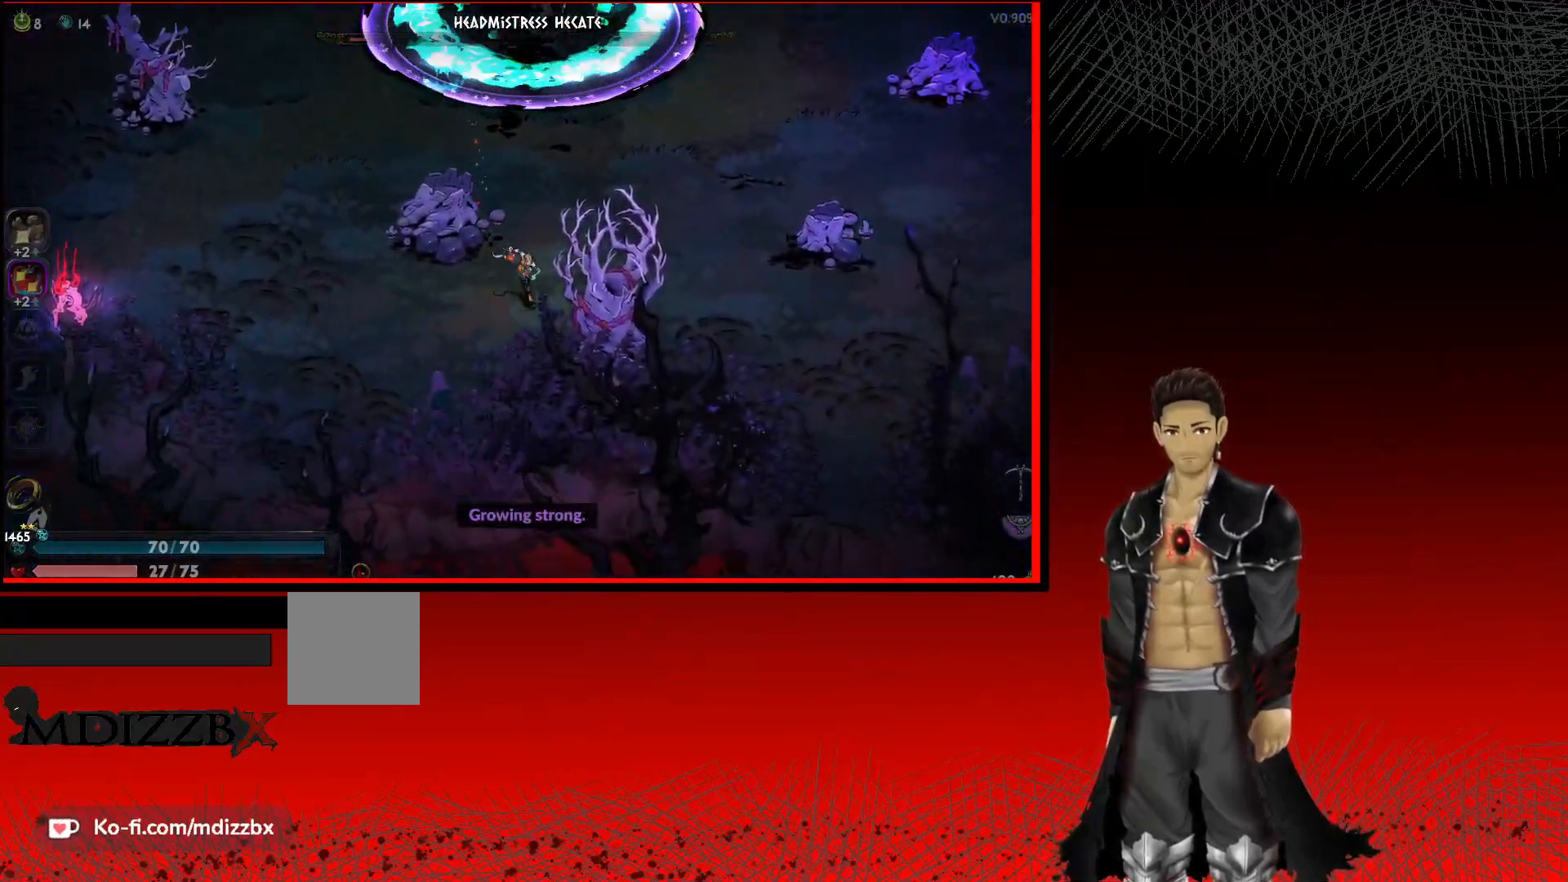
{"buttons": [], "left_stick": "center", "right_stick": "center", "events": [[50, "left_stick", "up"], [150, "Y", "down"], [183, "left_stick", "center"], [333, "Y", "up"]]}
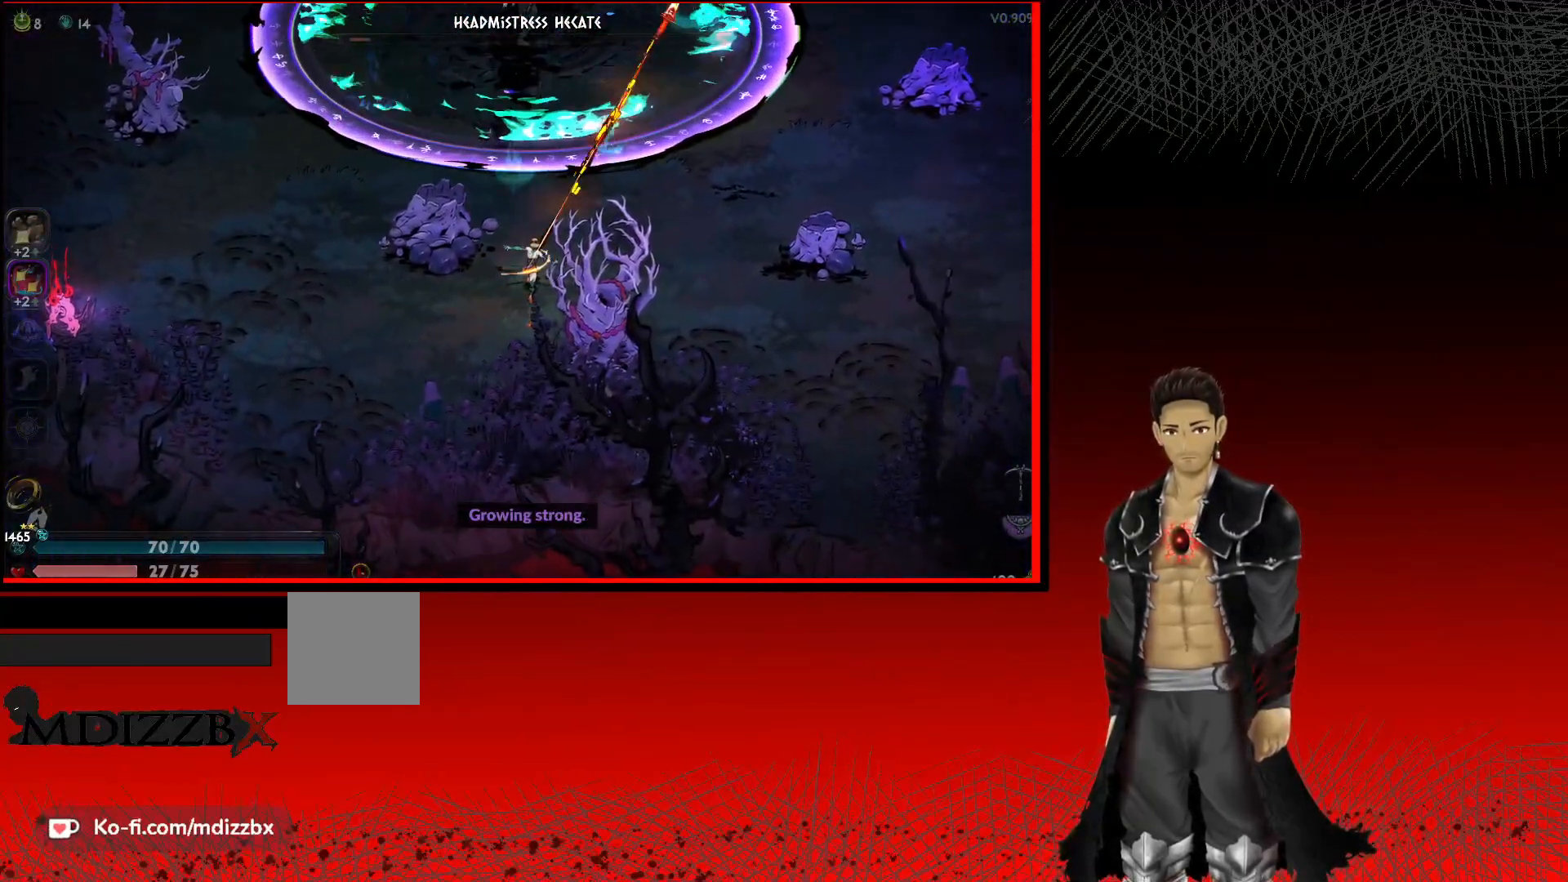
{"buttons": [], "left_stick": "center", "right_stick": "center", "events": [[100, "left_stick", "up"], [200, "left_stick", "center"], [233, "Y", "down"], [367, "Y", "up"]]}
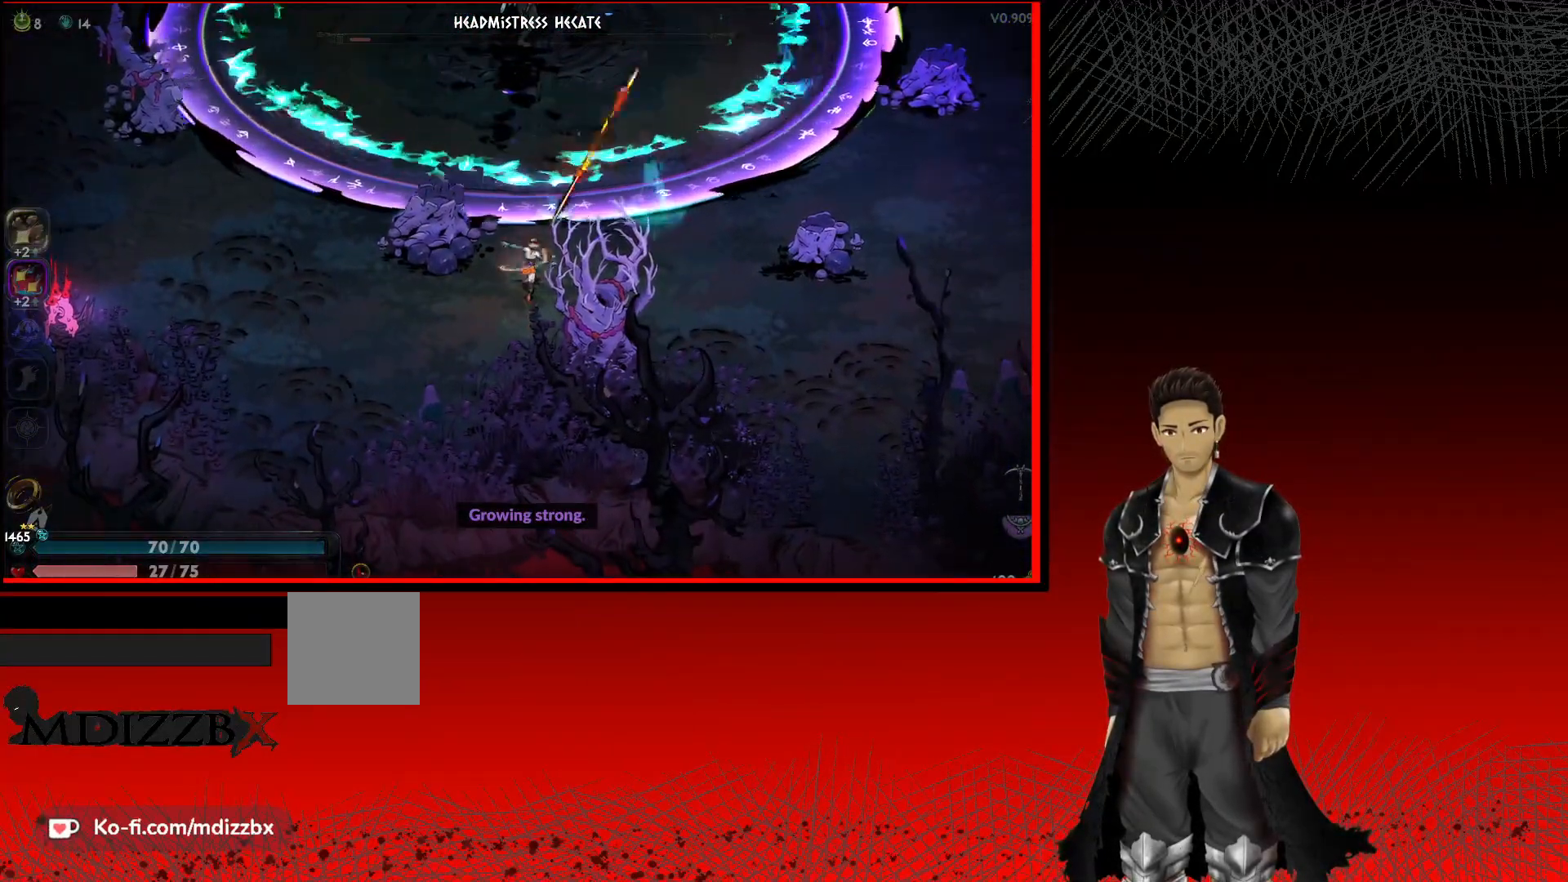
{"buttons": [], "left_stick": "down", "right_stick": "center", "events": [[250, "left_stick", "down"]]}
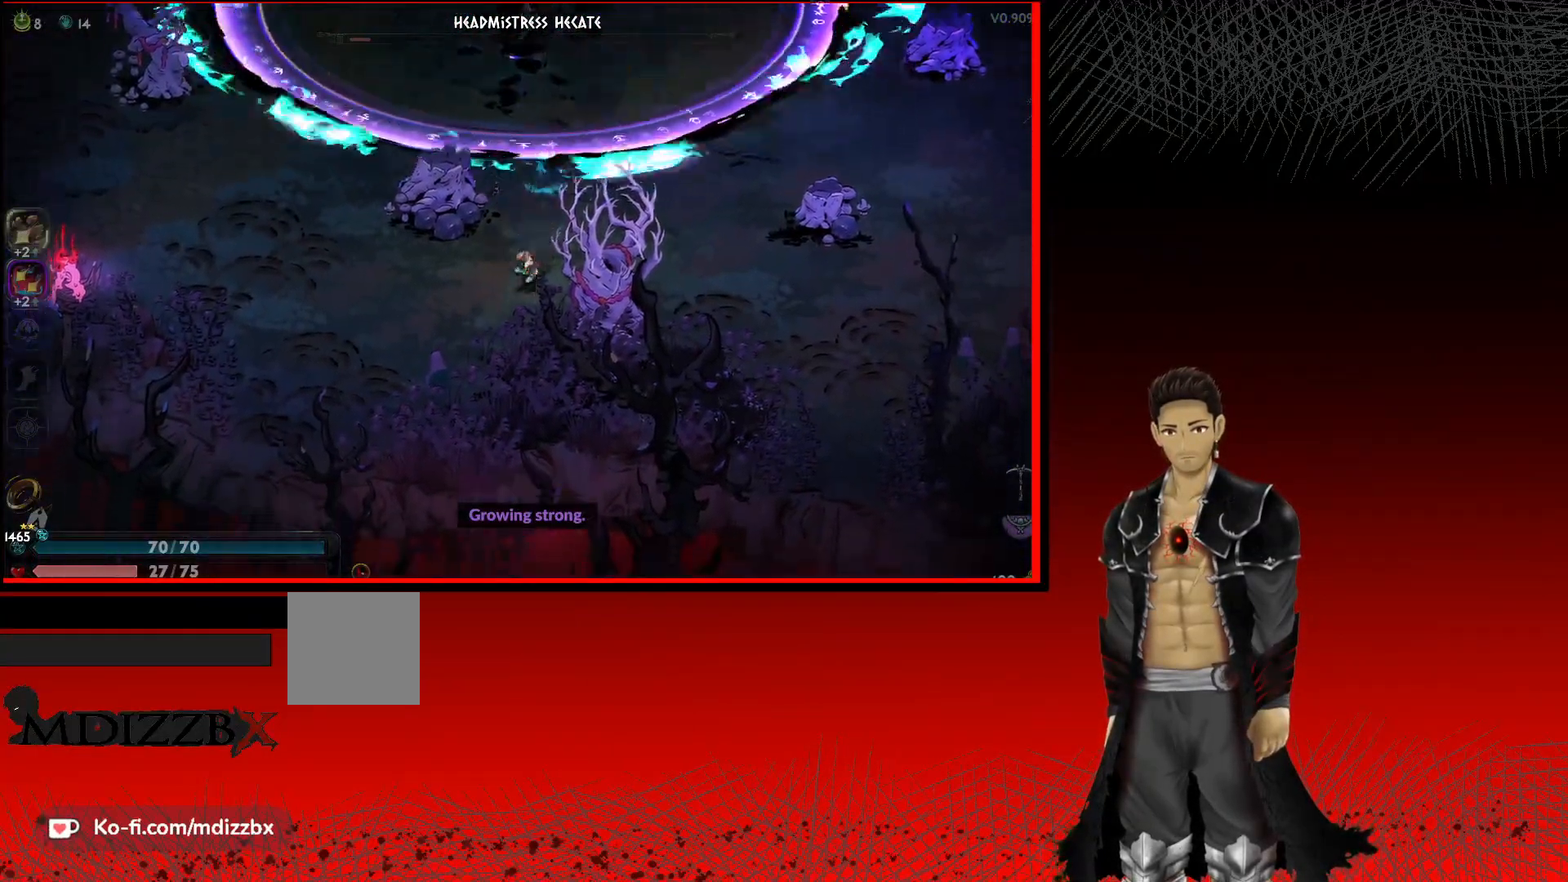
{"buttons": [], "left_stick": "up", "right_stick": "center", "events": [[50, "left_stick", "up"], [217, "Y", "down"], [367, "Y", "up"]]}
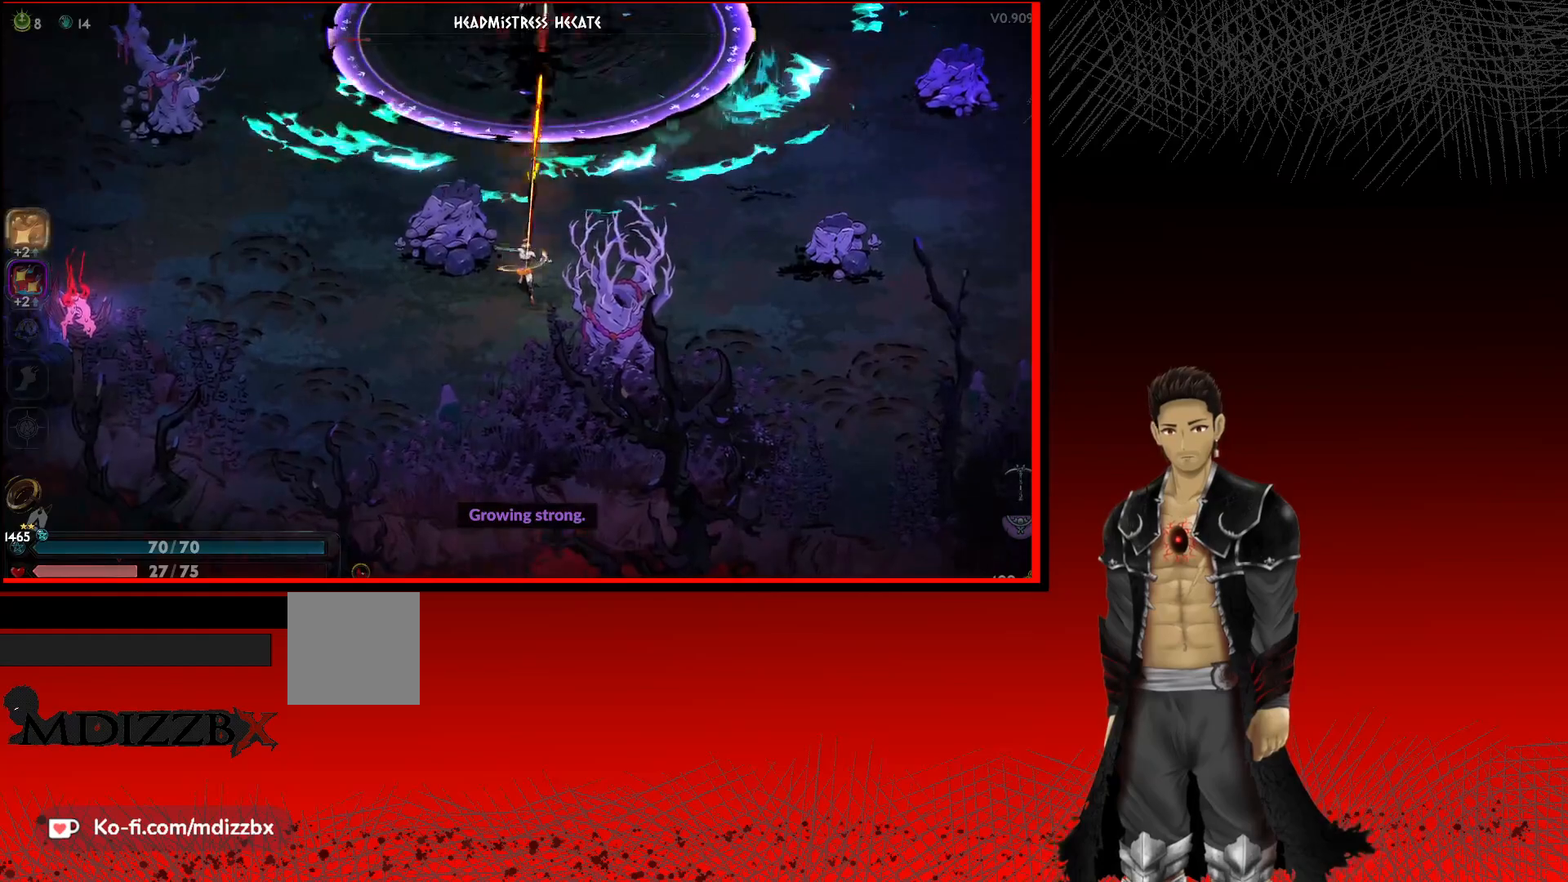
{"buttons": [], "left_stick": "up", "right_stick": "center", "events": [[83, "Y", "down"], [217, "Y", "up"], [350, "Y", "down"], [483, "Y", "up"]]}
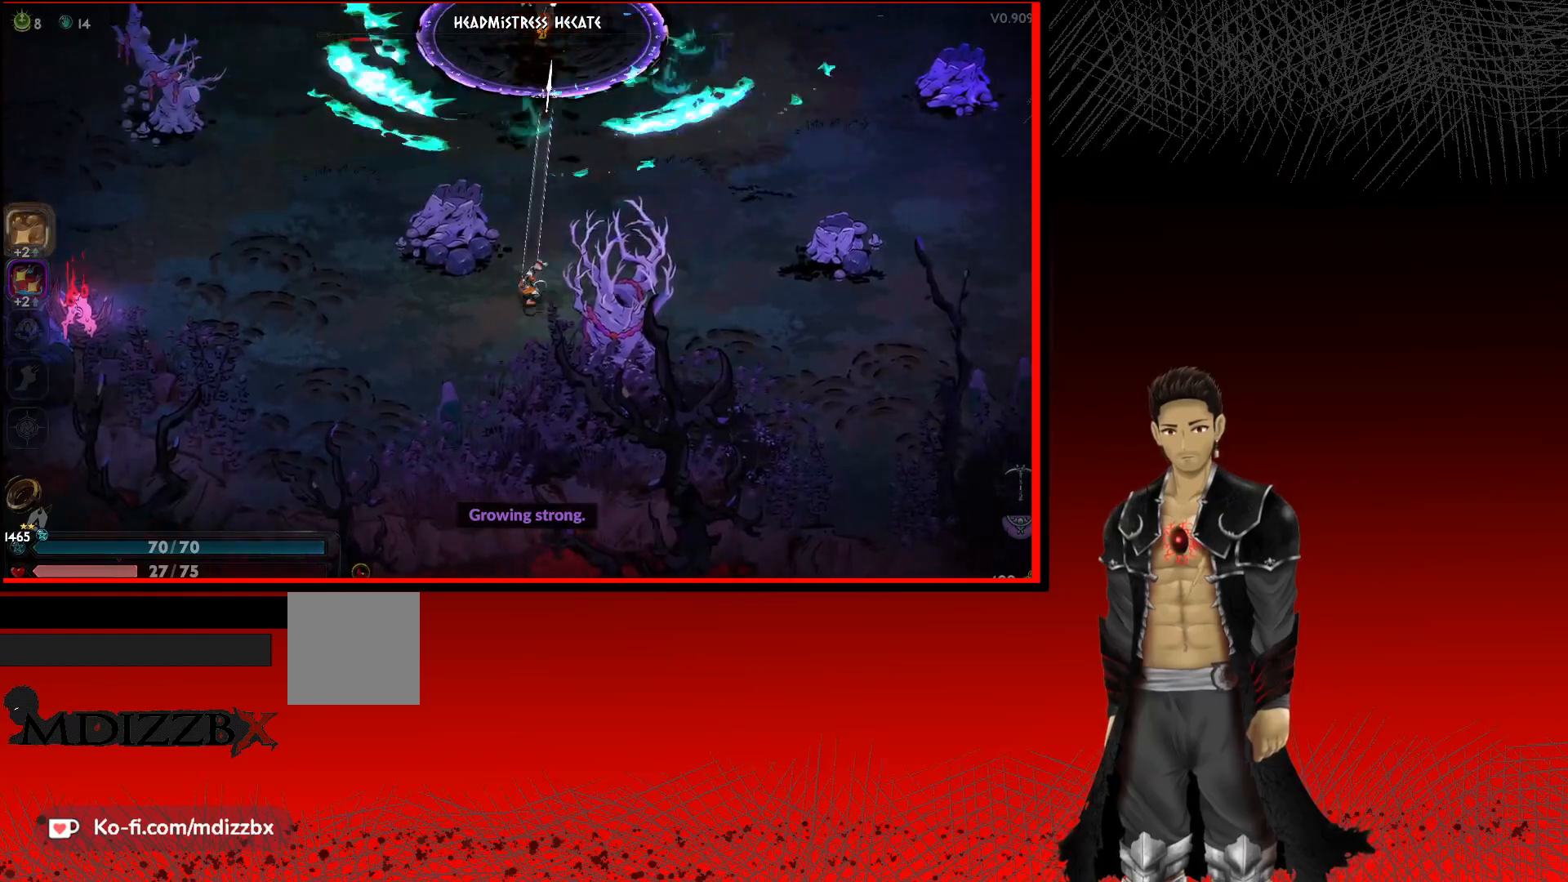
{"buttons": [], "left_stick": "up", "right_stick": "center", "events": [[83, "Y", "down"], [200, "Y", "up"], [317, "Y", "down"], [417, "Y", "up"]]}